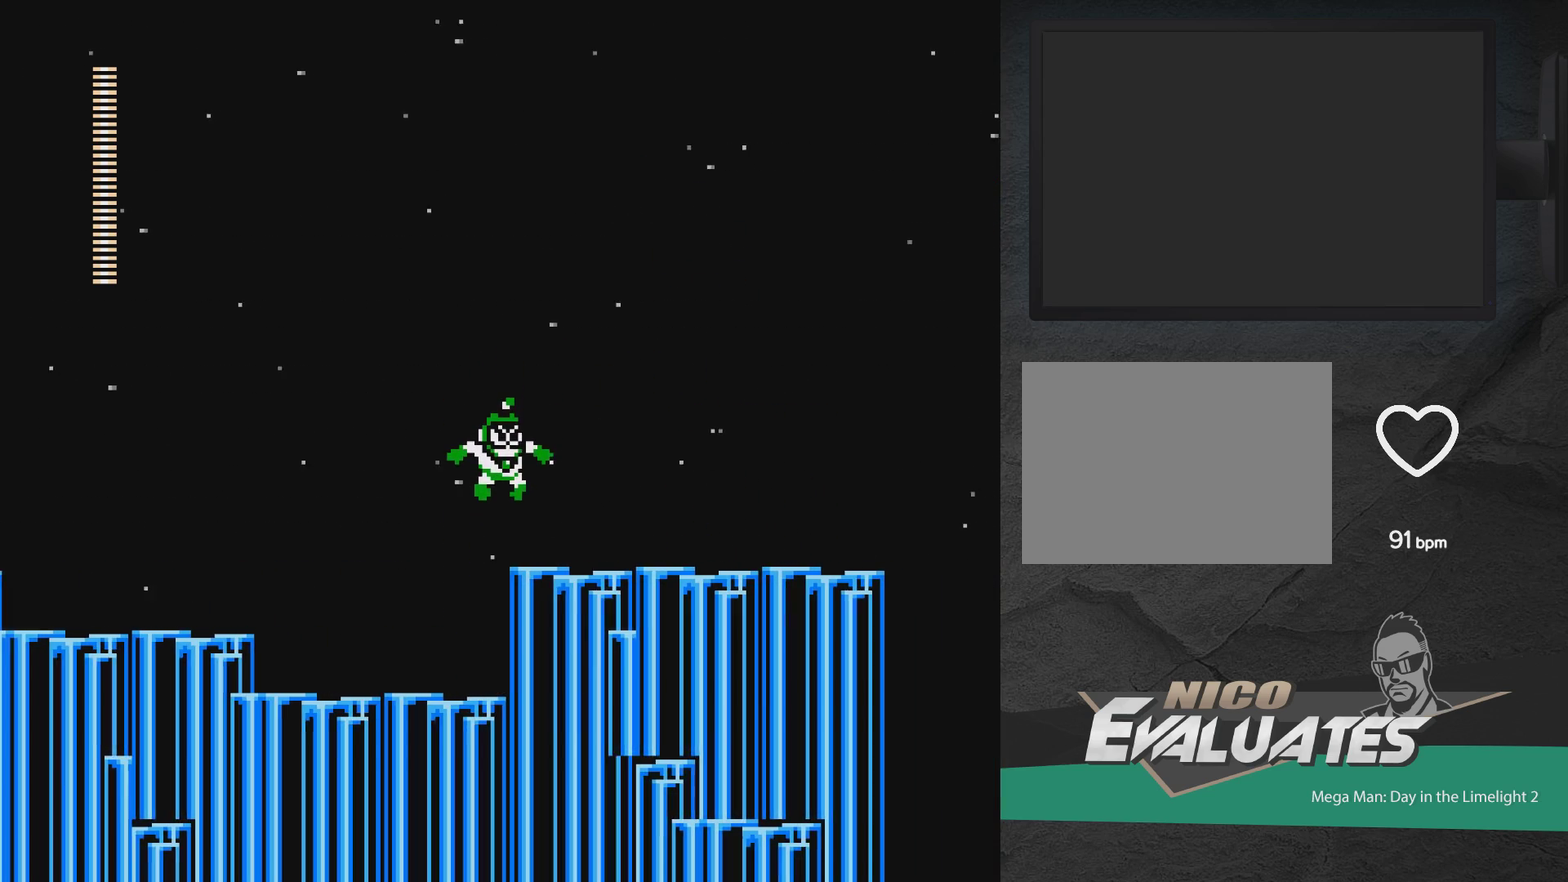
Gameplay with a controller (Xbox layout); each line is a JSON object with the inputs held at the frame after it (dt_ms = milliseconds from this image to that frame). "events" lists button and stick changes between this image and that frame as [ms after this image, input, new state], when the widget could be followed in between. Not read: L2 L3 R2 R3 left_stick right_stick.
{"dt_ms": 400, "buttons": ["DPAD_RIGHT"], "events": [[117, "A", "up"], [217, "A", "down"], [367, "A", "up"]]}
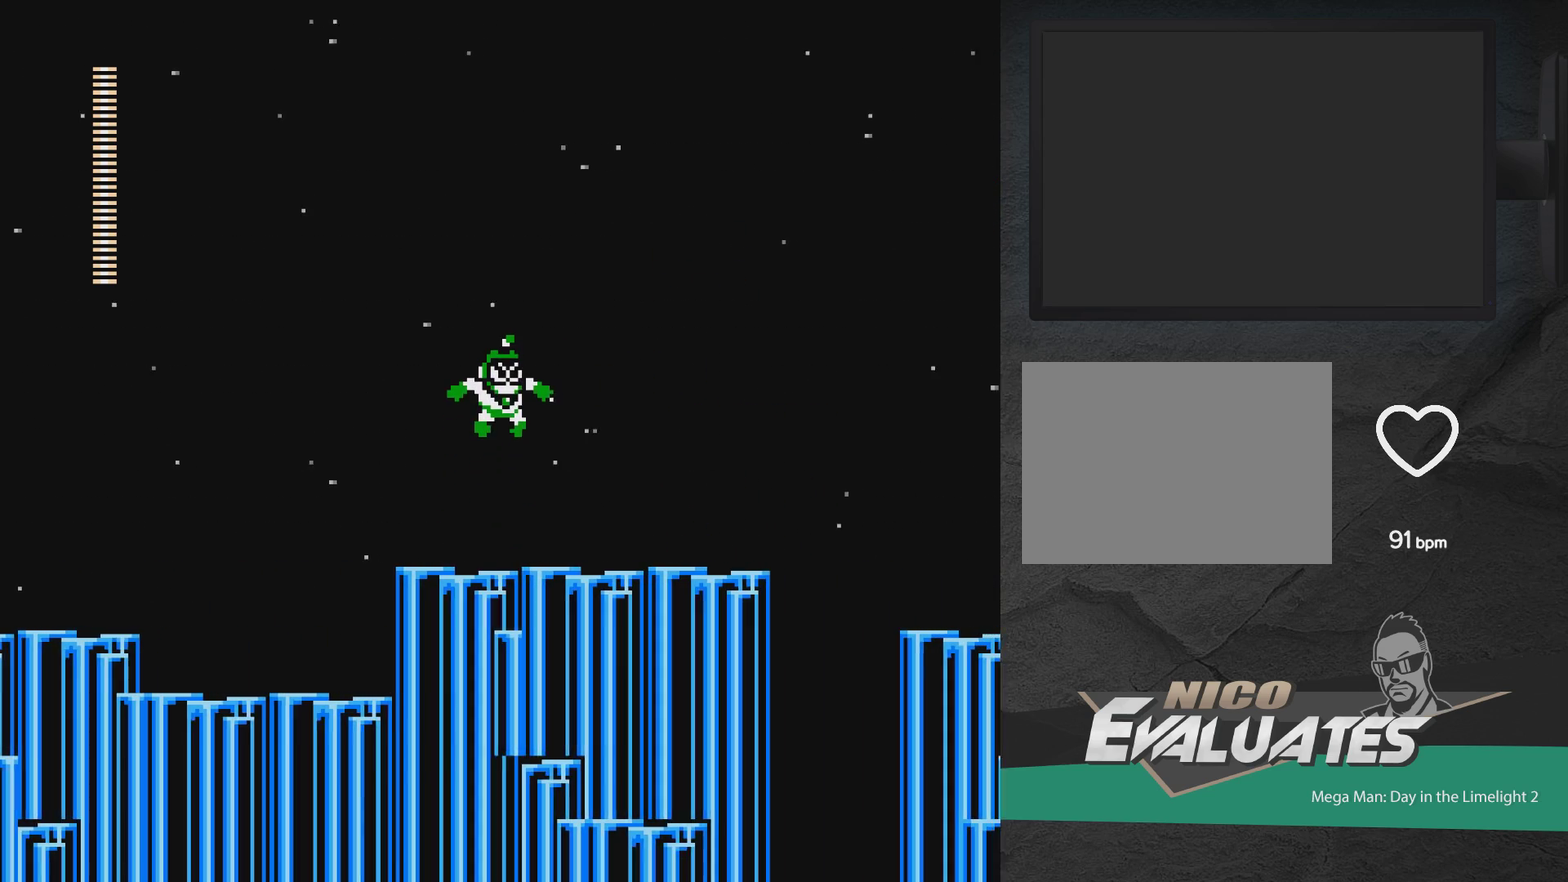
{"dt_ms": 600, "buttons": ["DPAD_RIGHT"], "events": [[17, "X", "down"], [67, "X", "up"]]}
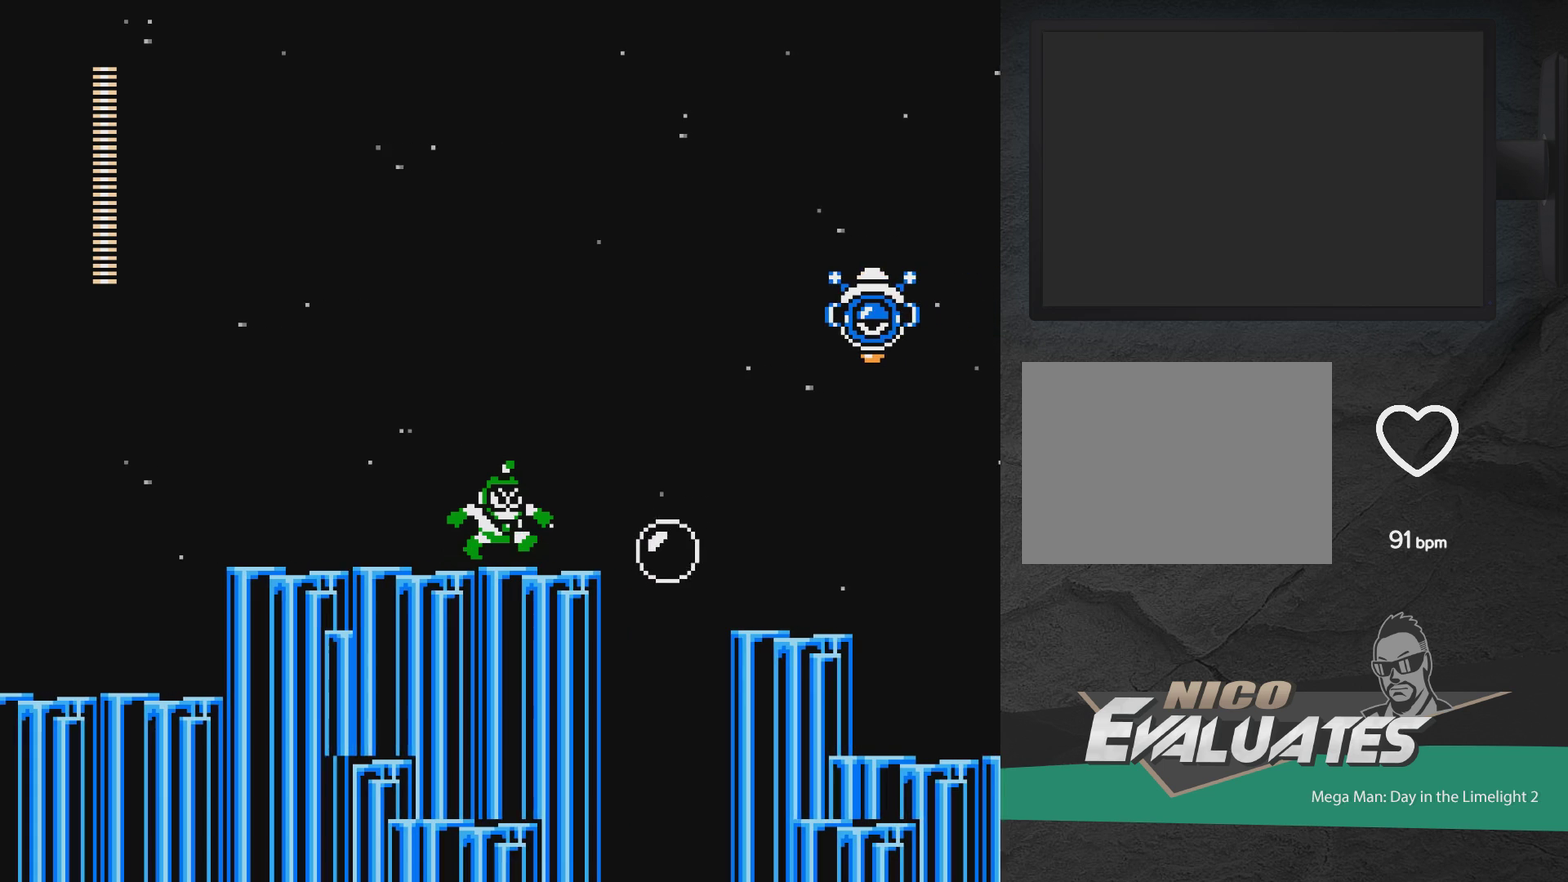
{"dt_ms": 500, "buttons": ["A", "X"], "events": [[117, "DPAD_RIGHT", "up"], [167, "A", "down"], [450, "DPAD_RIGHT", "down"], [483, "X", "down"], [500, "DPAD_RIGHT", "up"]]}
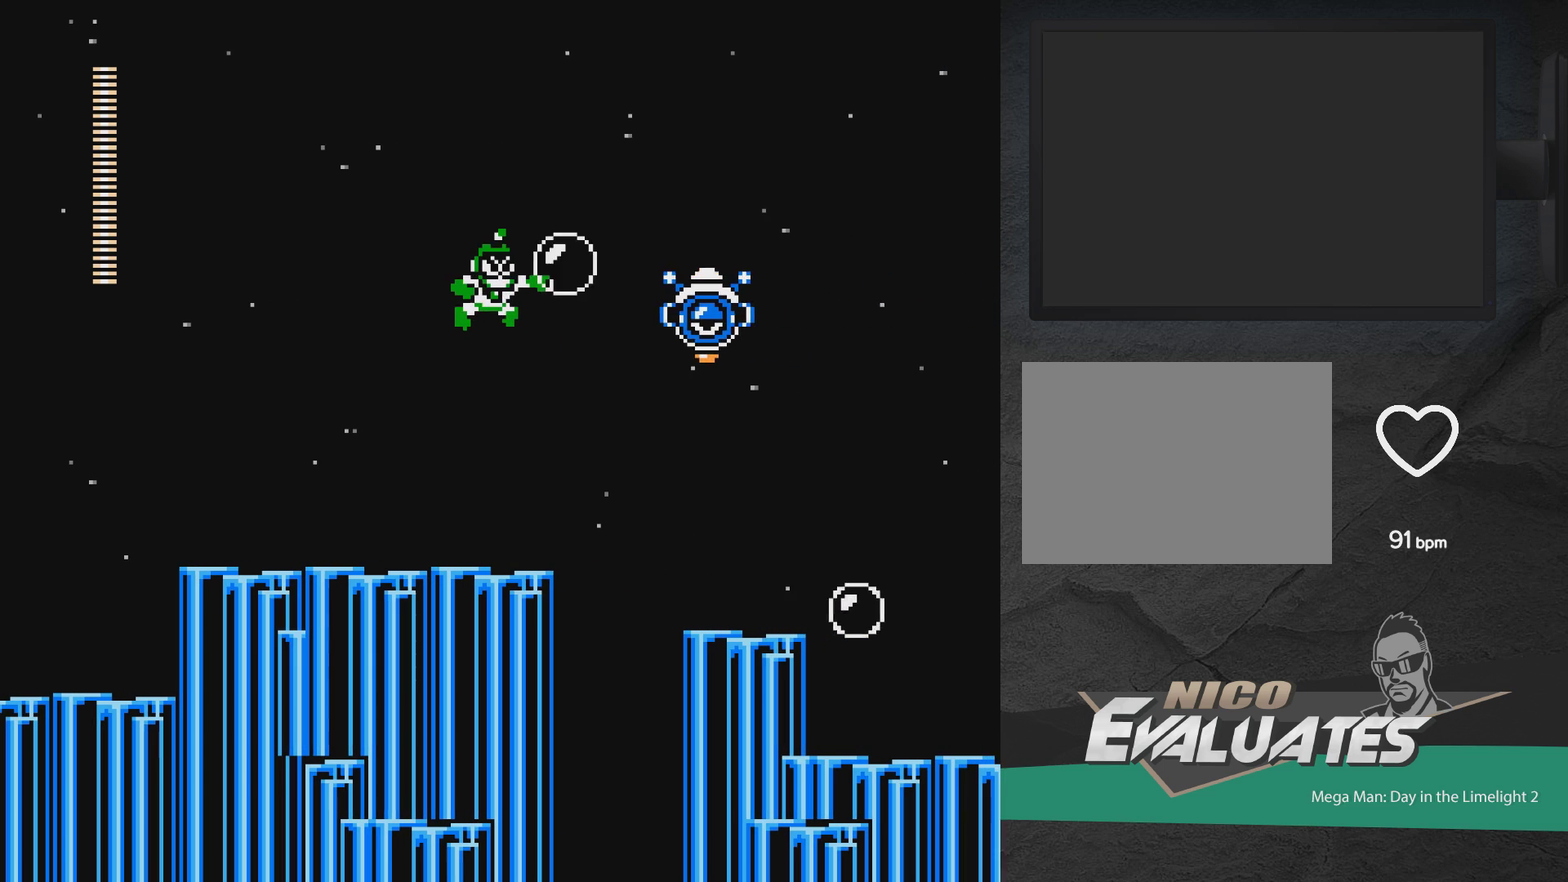
{"dt_ms": 300, "buttons": ["DPAD_LEFT"], "events": [[50, "X", "up"], [67, "A", "up"], [233, "DPAD_LEFT", "down"]]}
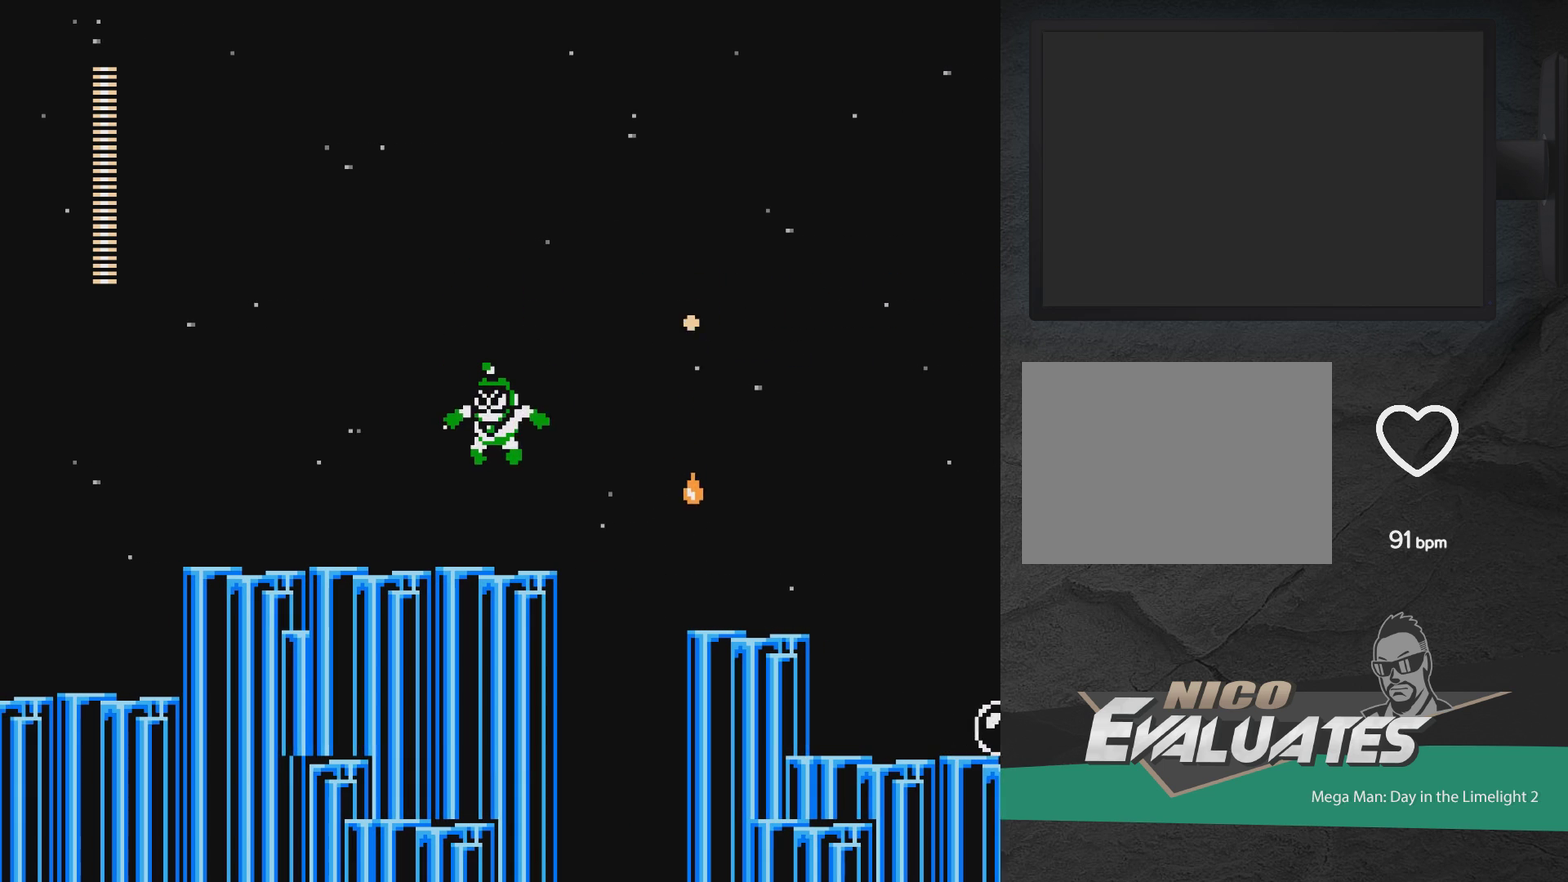
{"dt_ms": 900, "buttons": ["A", "DPAD_RIGHT"], "events": [[83, "DPAD_LEFT", "up"], [200, "DPAD_RIGHT", "down"], [233, "A", "down"], [283, "A", "up"], [500, "DPAD_RIGHT", "up"], [900, "A", "down"], [900, "DPAD_RIGHT", "down"]]}
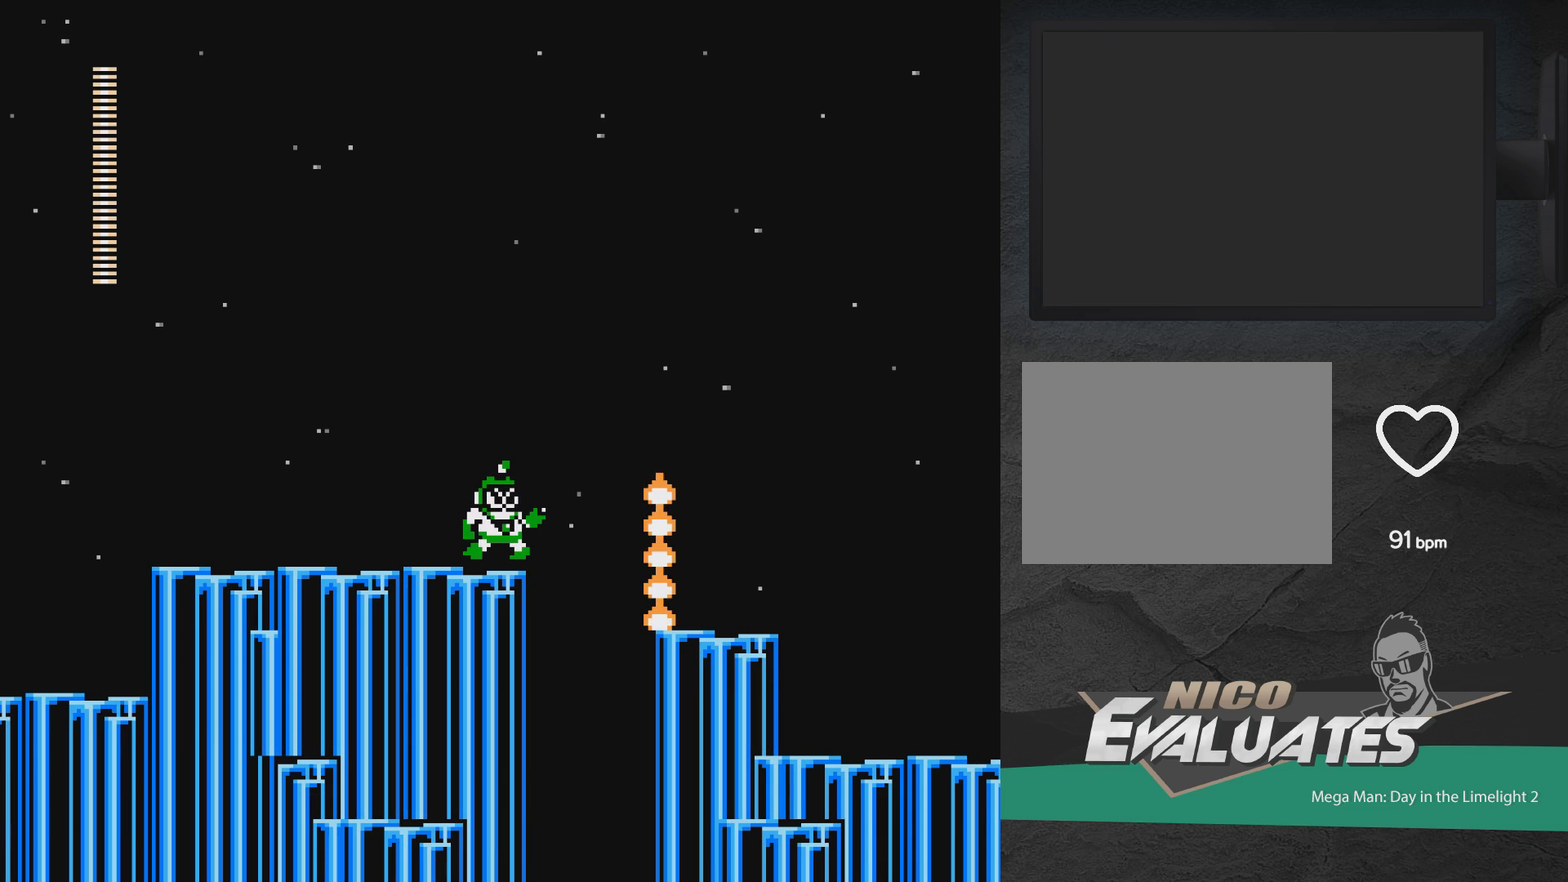
{"dt_ms": 300, "buttons": ["A", "X", "DPAD_RIGHT"], "events": [[300, "X", "down"]]}
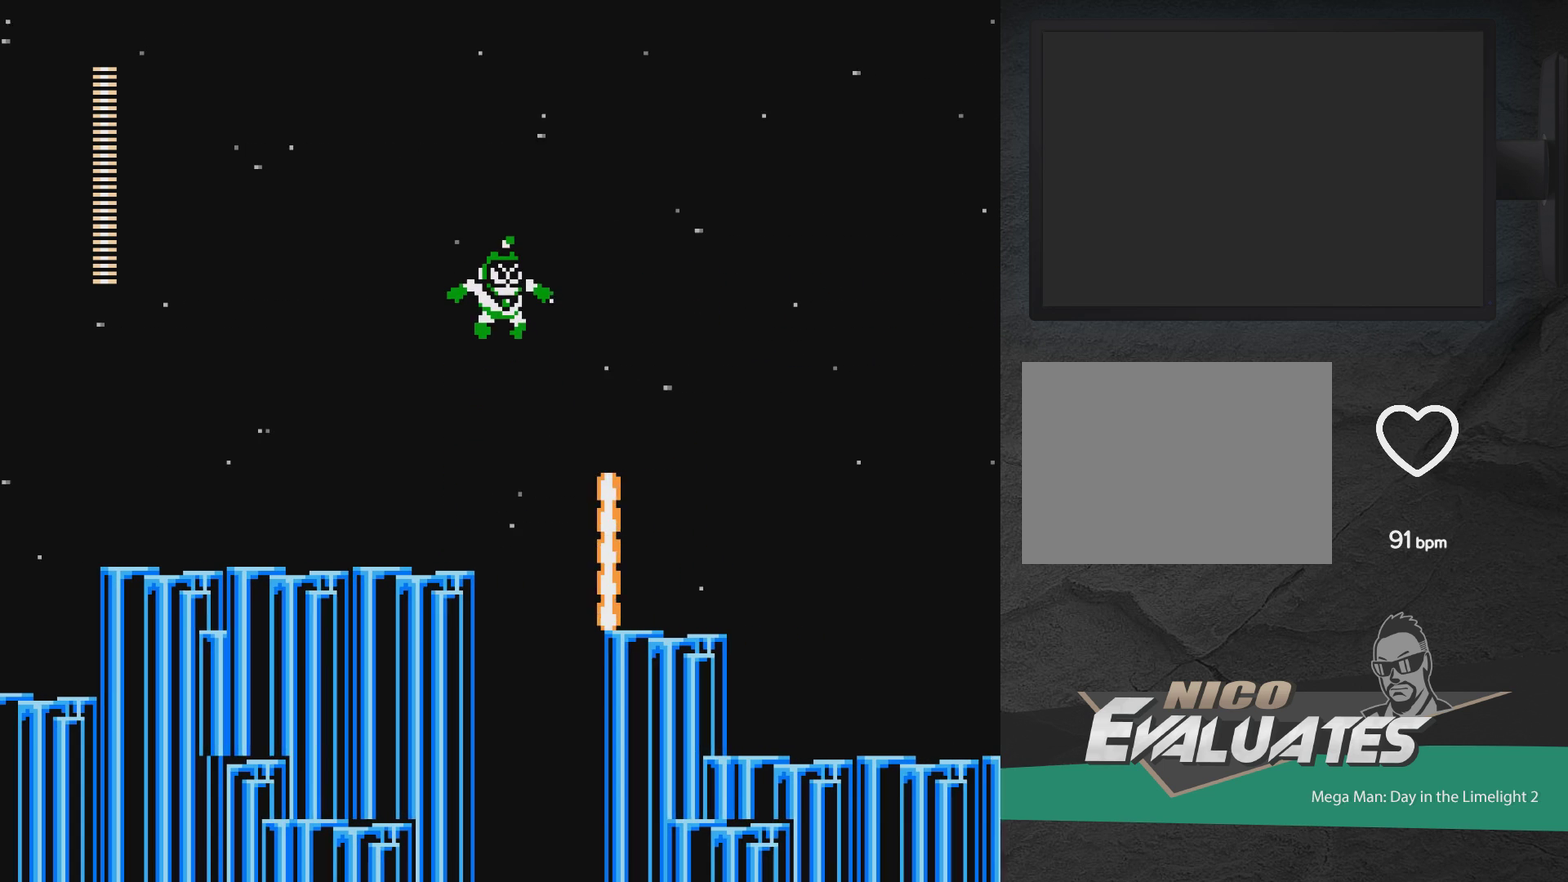
{"dt_ms": 700, "buttons": [], "events": [[83, "X", "up"], [600, "A", "up"], [650, "DPAD_RIGHT", "up"]]}
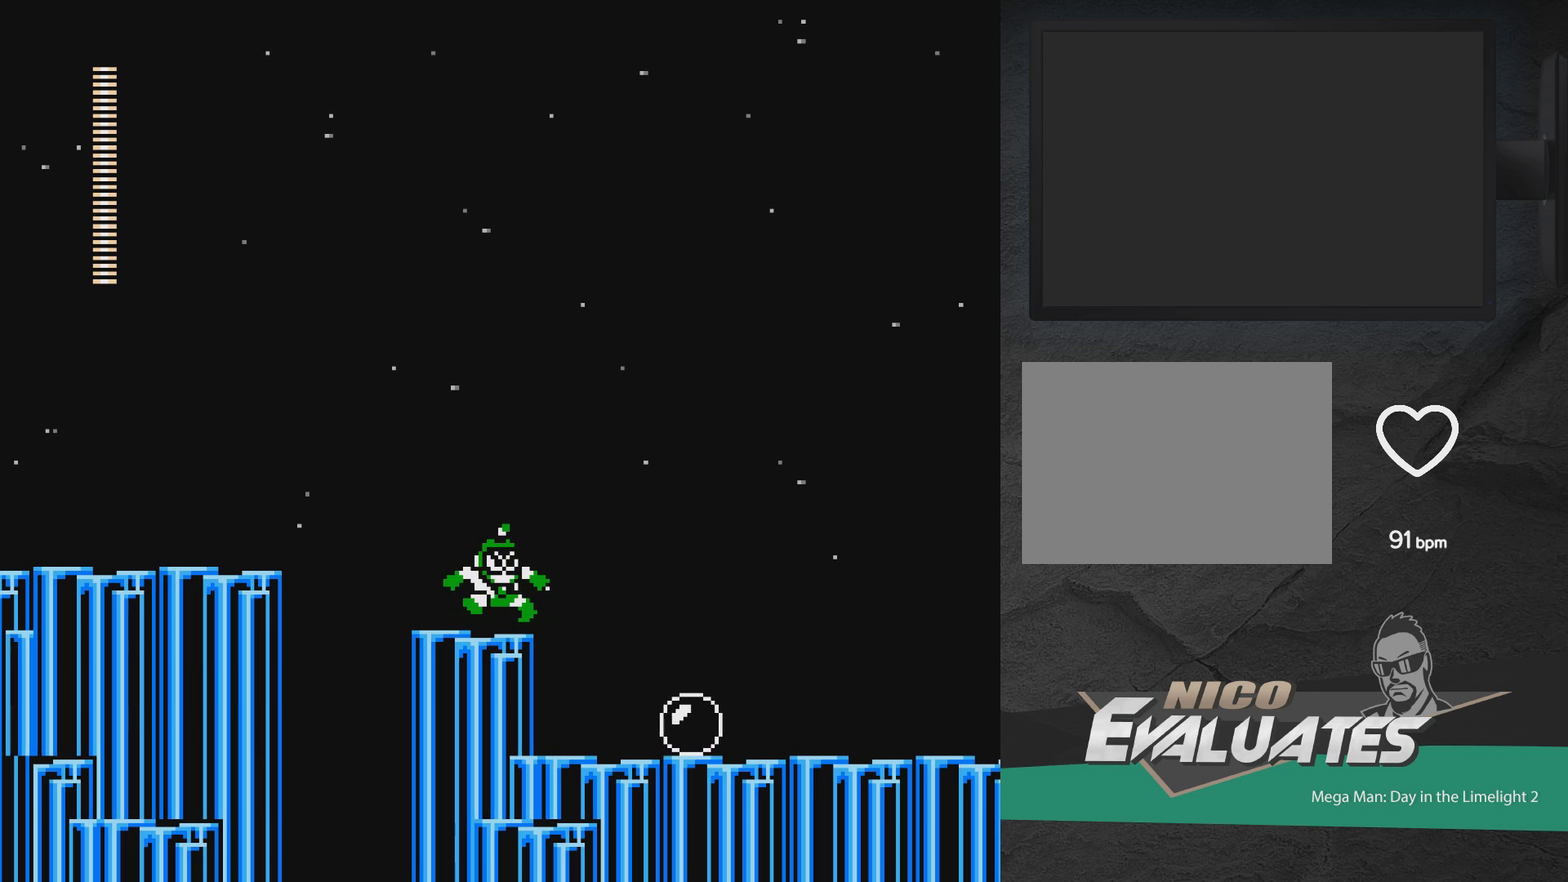
{"dt_ms": 300, "buttons": ["A", "DPAD_RIGHT"], "events": [[183, "DPAD_RIGHT", "down"], [217, "A", "down"]]}
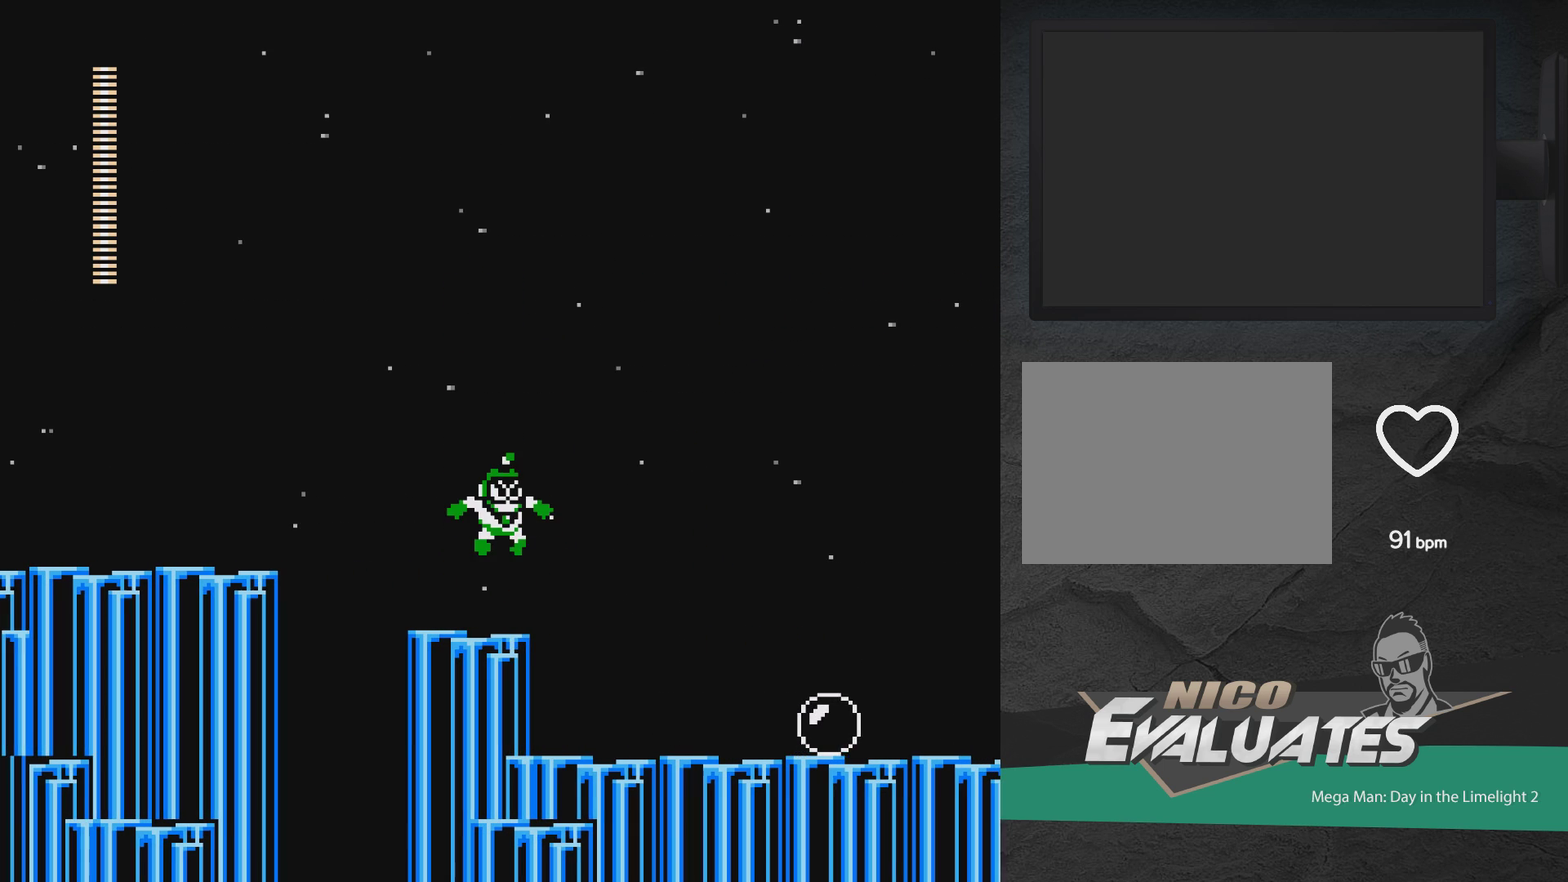
{"dt_ms": 300, "buttons": ["A", "DPAD_RIGHT"], "events": [[167, "X", "down"], [267, "X", "up"]]}
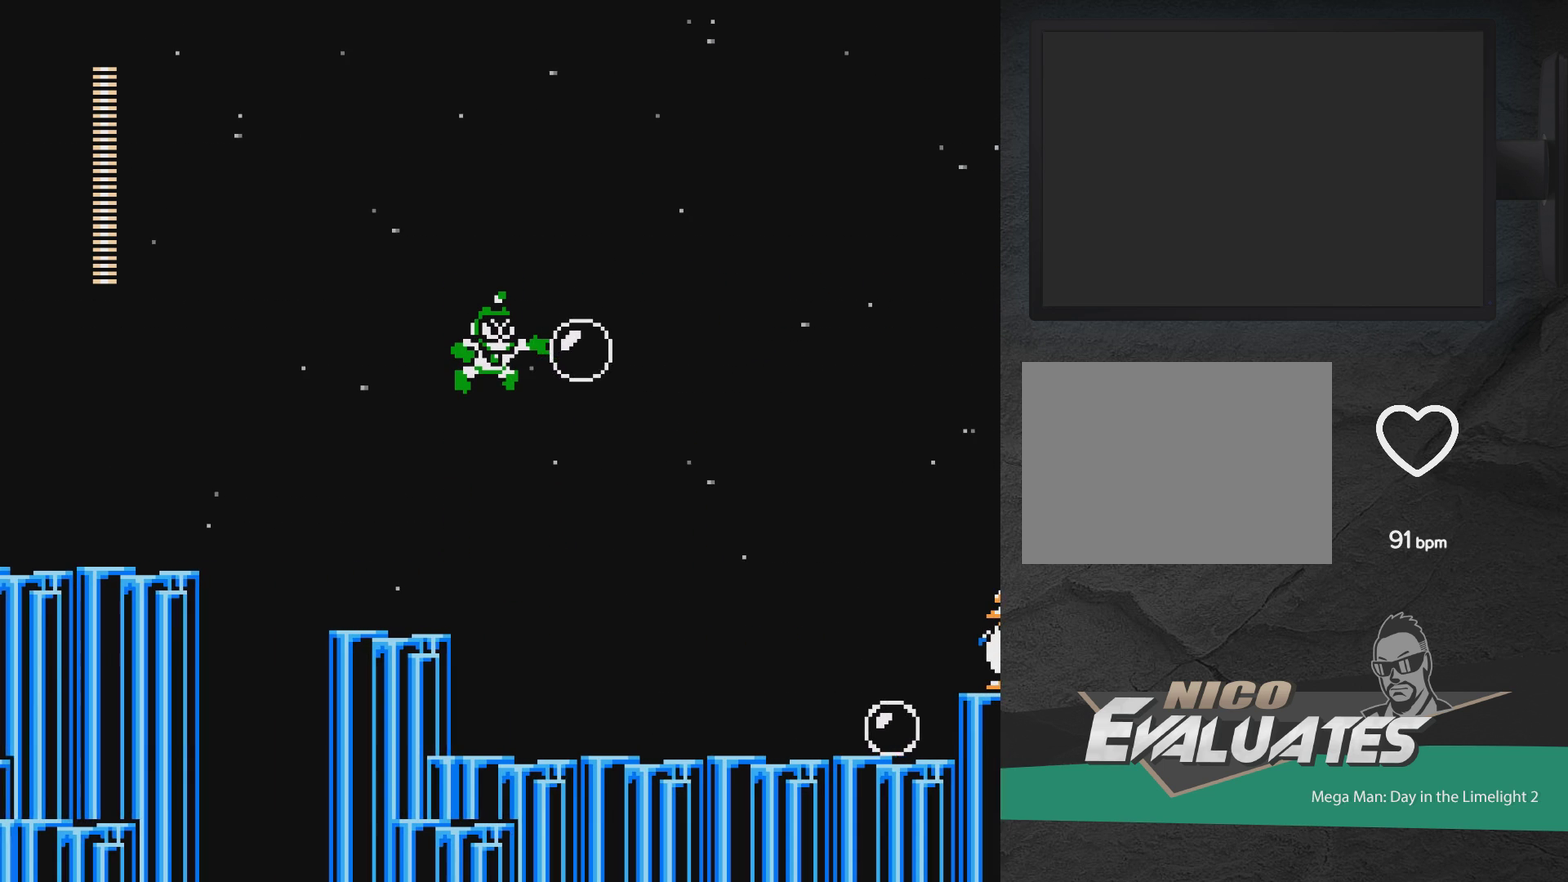
{"dt_ms": 900, "buttons": ["X"], "events": [[417, "A", "up"], [433, "DPAD_RIGHT", "up"], [683, "X", "down"], [750, "X", "up"], [817, "X", "down"]]}
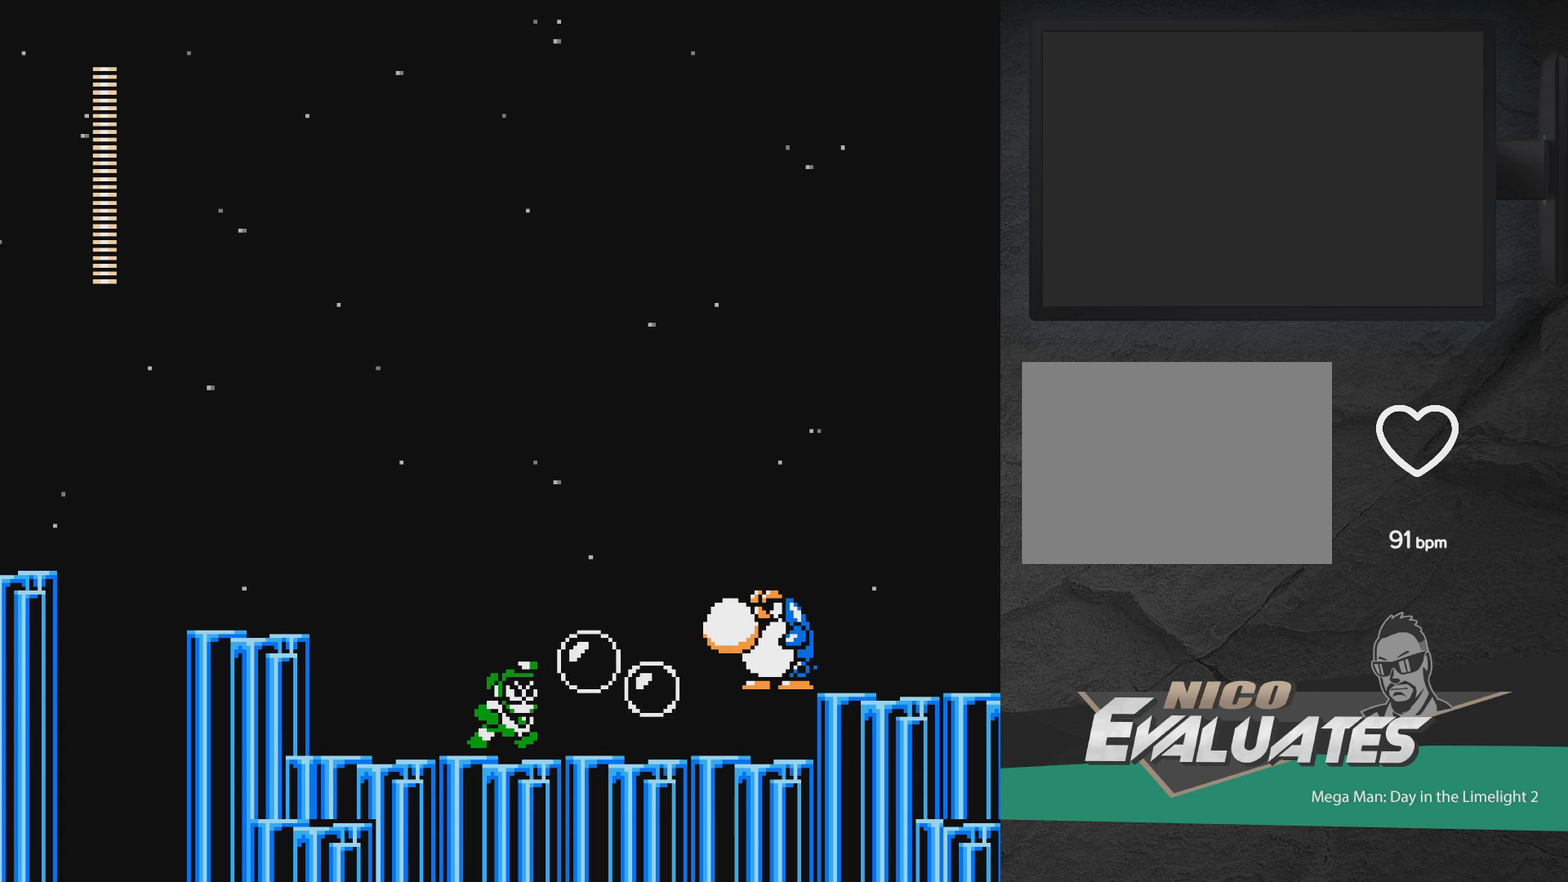
{"dt_ms": 300, "buttons": [], "events": [[133, "X", "up"], [217, "X", "down"], [283, "X", "up"]]}
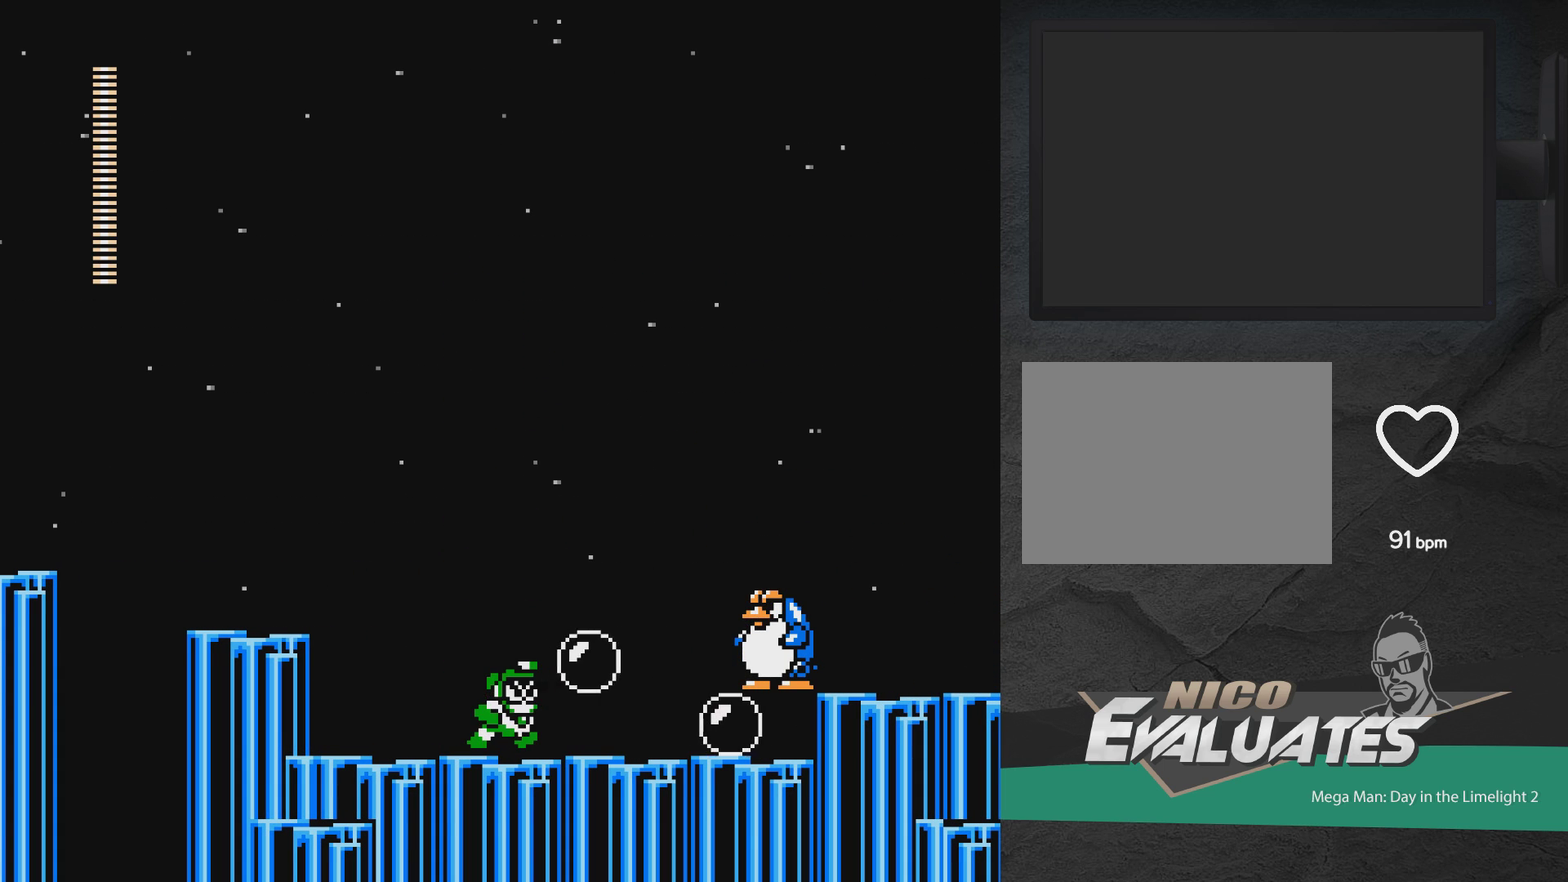
{"dt_ms": 500, "buttons": [], "events": [[317, "X", "down"], [367, "X", "up"]]}
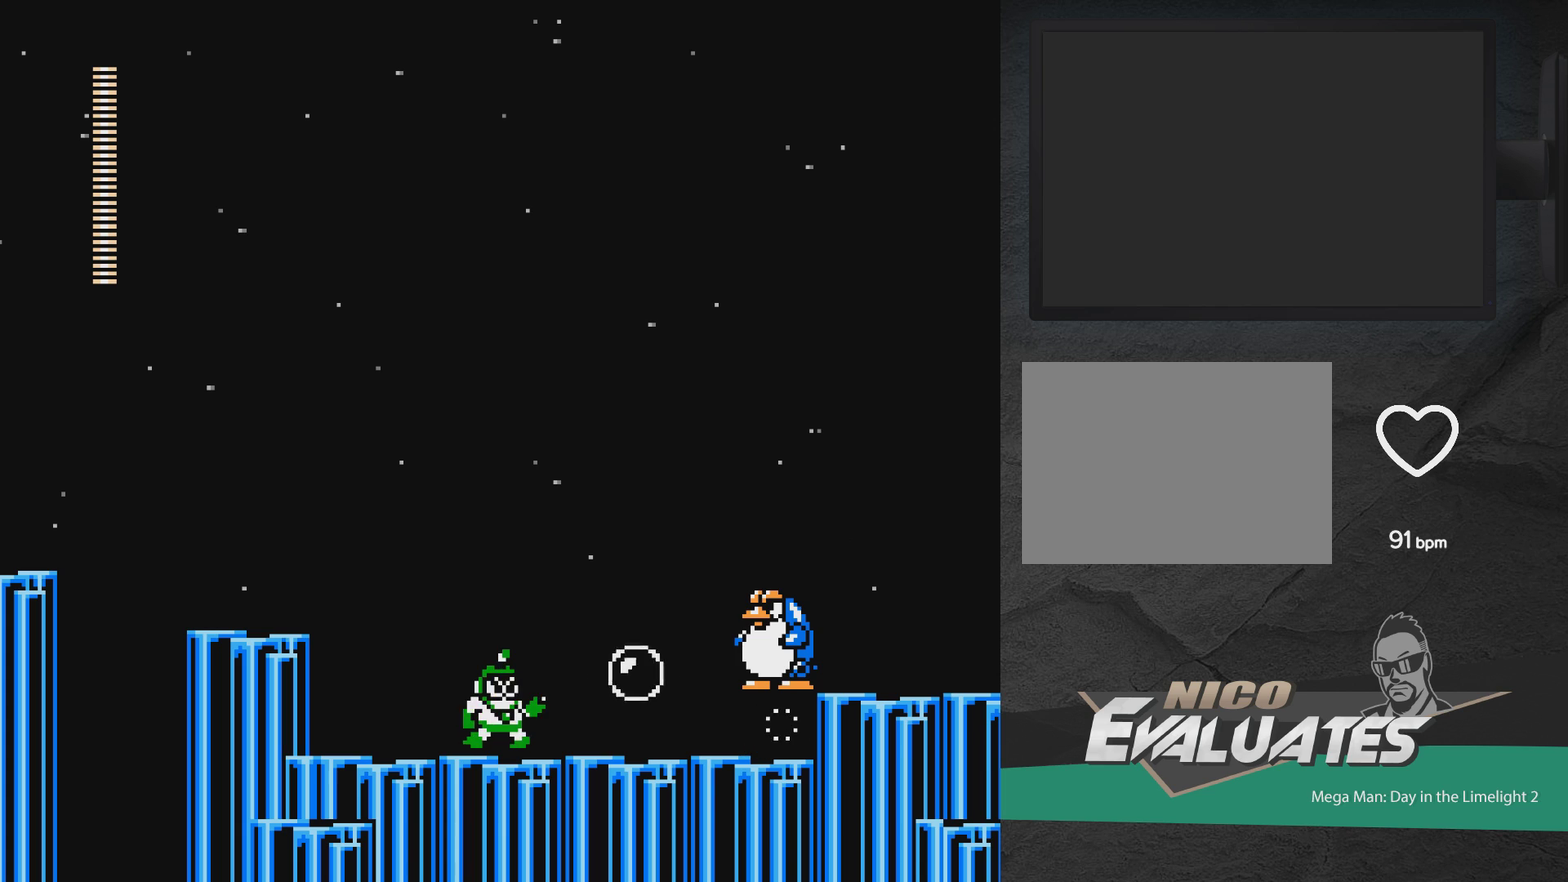
{"dt_ms": 300, "buttons": ["DPAD_LEFT"], "events": [[100, "A", "down"], [183, "DPAD_LEFT", "down"], [300, "A", "up"]]}
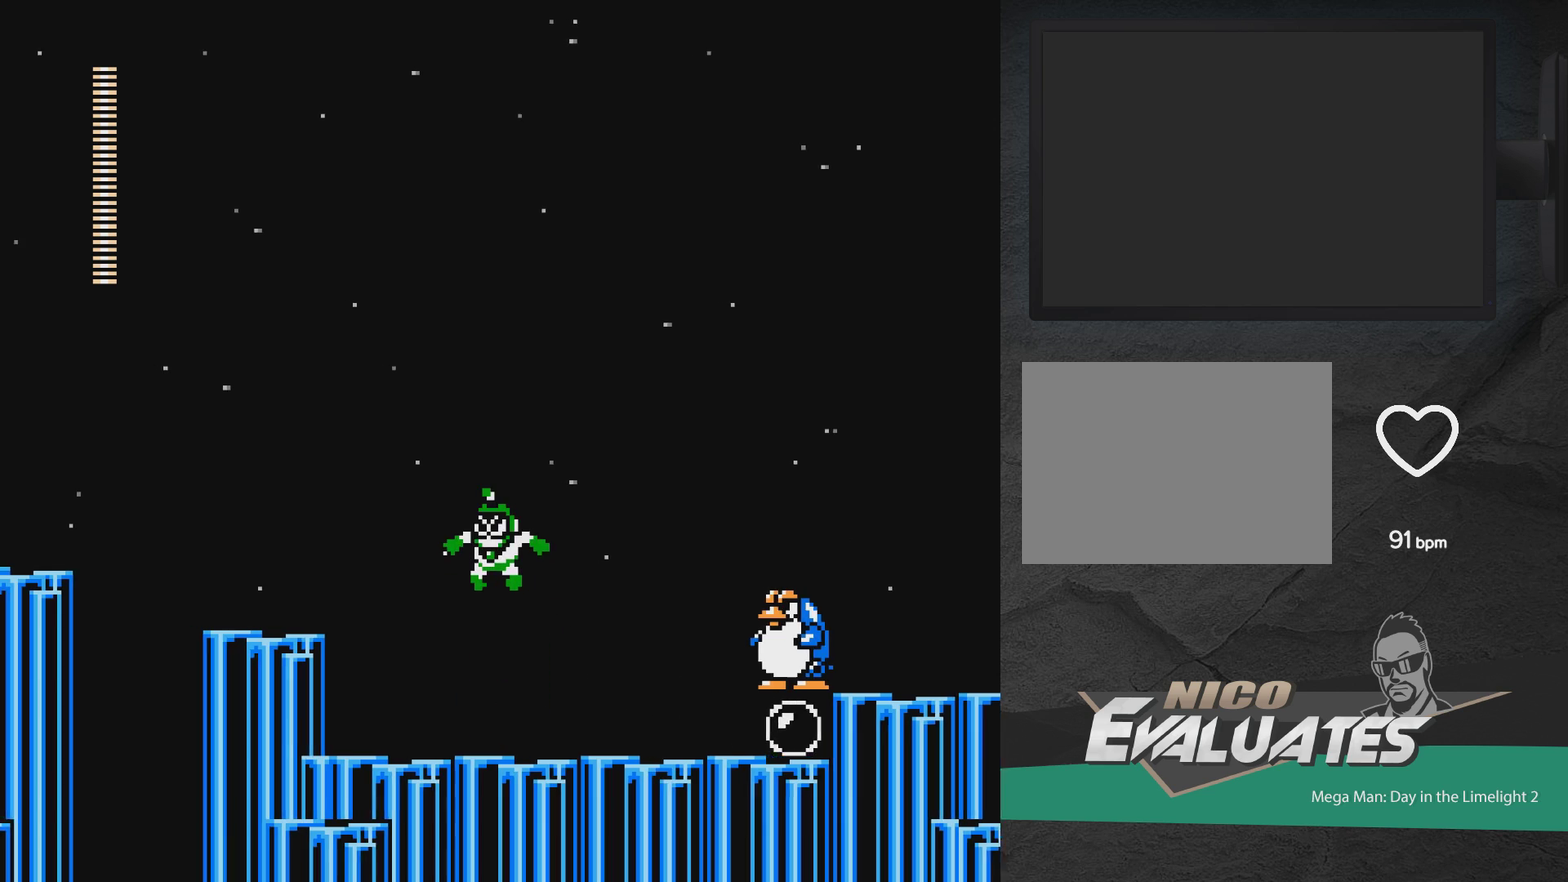
{"dt_ms": 400, "buttons": [], "events": [[150, "DPAD_LEFT", "up"], [183, "DPAD_RIGHT", "down"], [267, "X", "down"], [300, "DPAD_RIGHT", "up"], [317, "X", "up"]]}
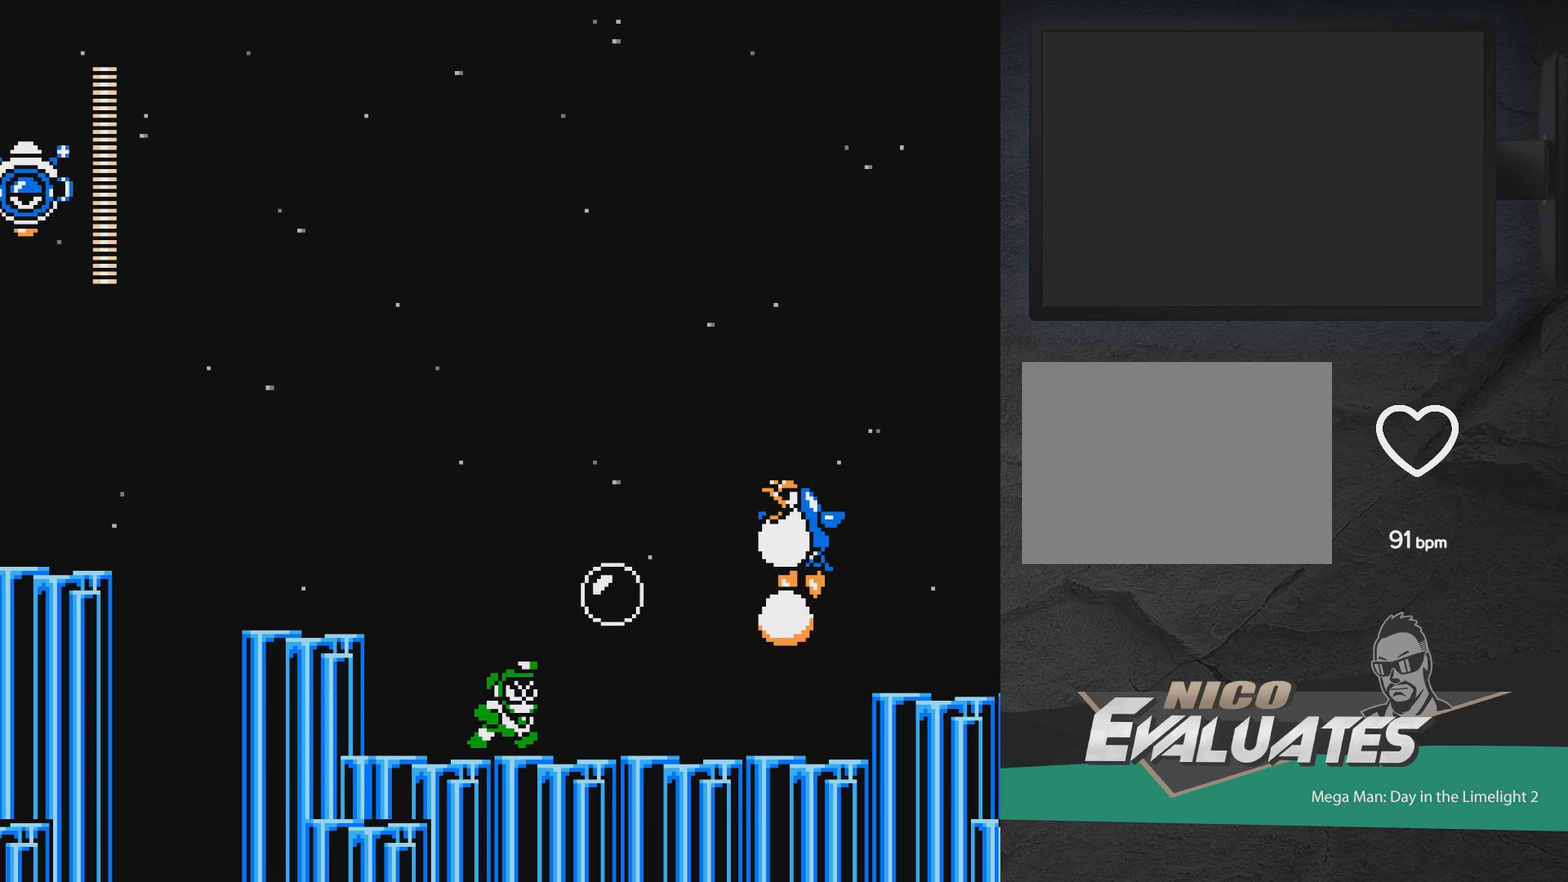
{"dt_ms": 300, "buttons": [], "events": []}
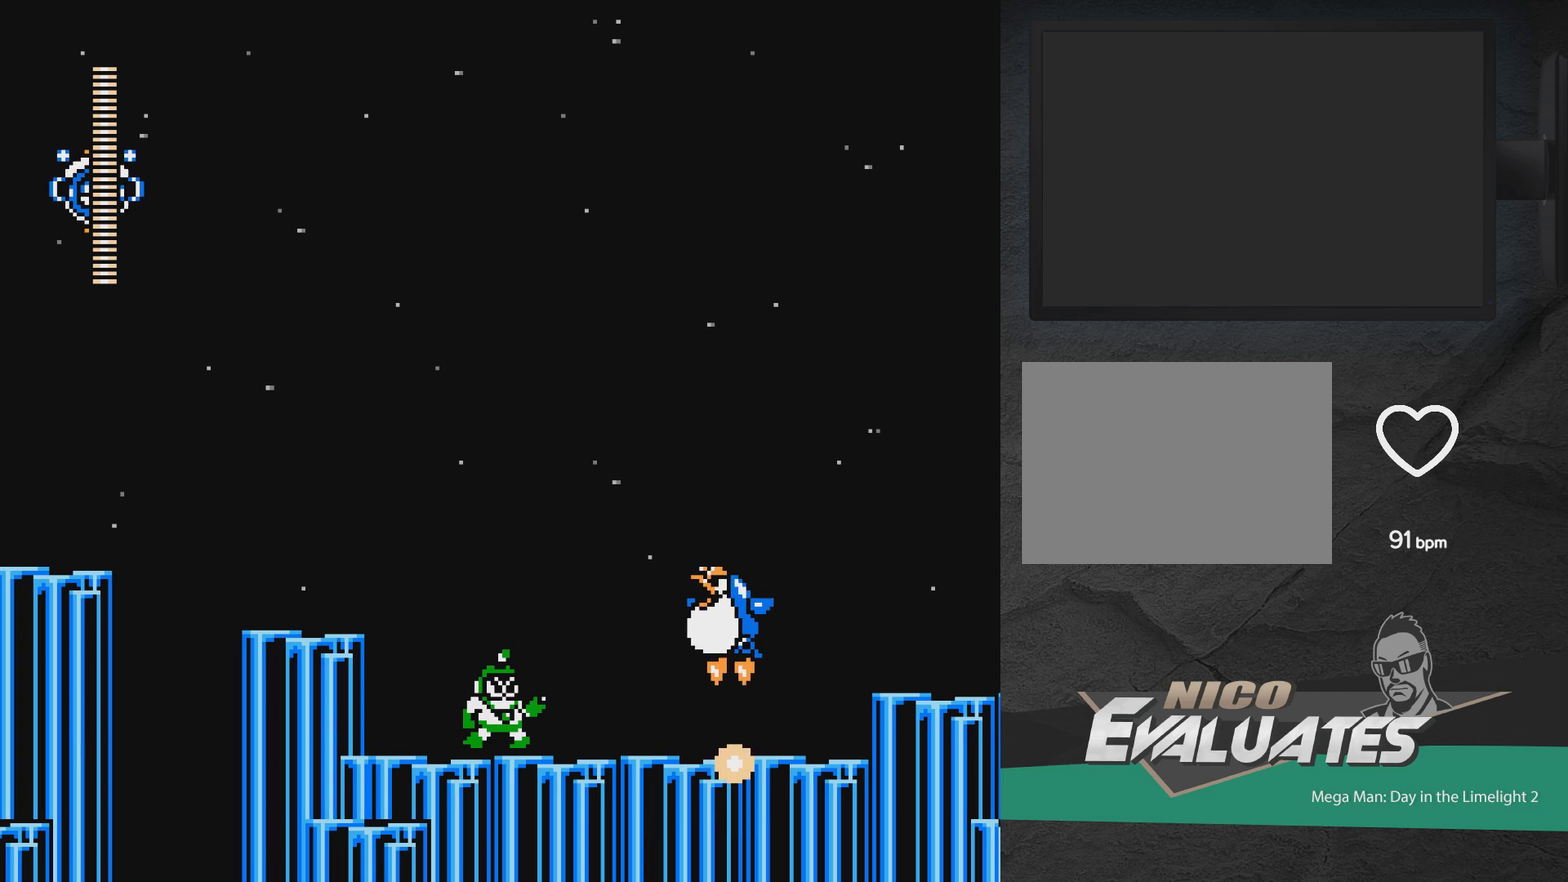
{"dt_ms": 700, "buttons": [], "events": [[167, "X", "down"], [217, "X", "up"], [300, "X", "down"], [350, "X", "up"], [433, "X", "down"], [517, "X", "up"], [583, "X", "down"], [650, "X", "up"]]}
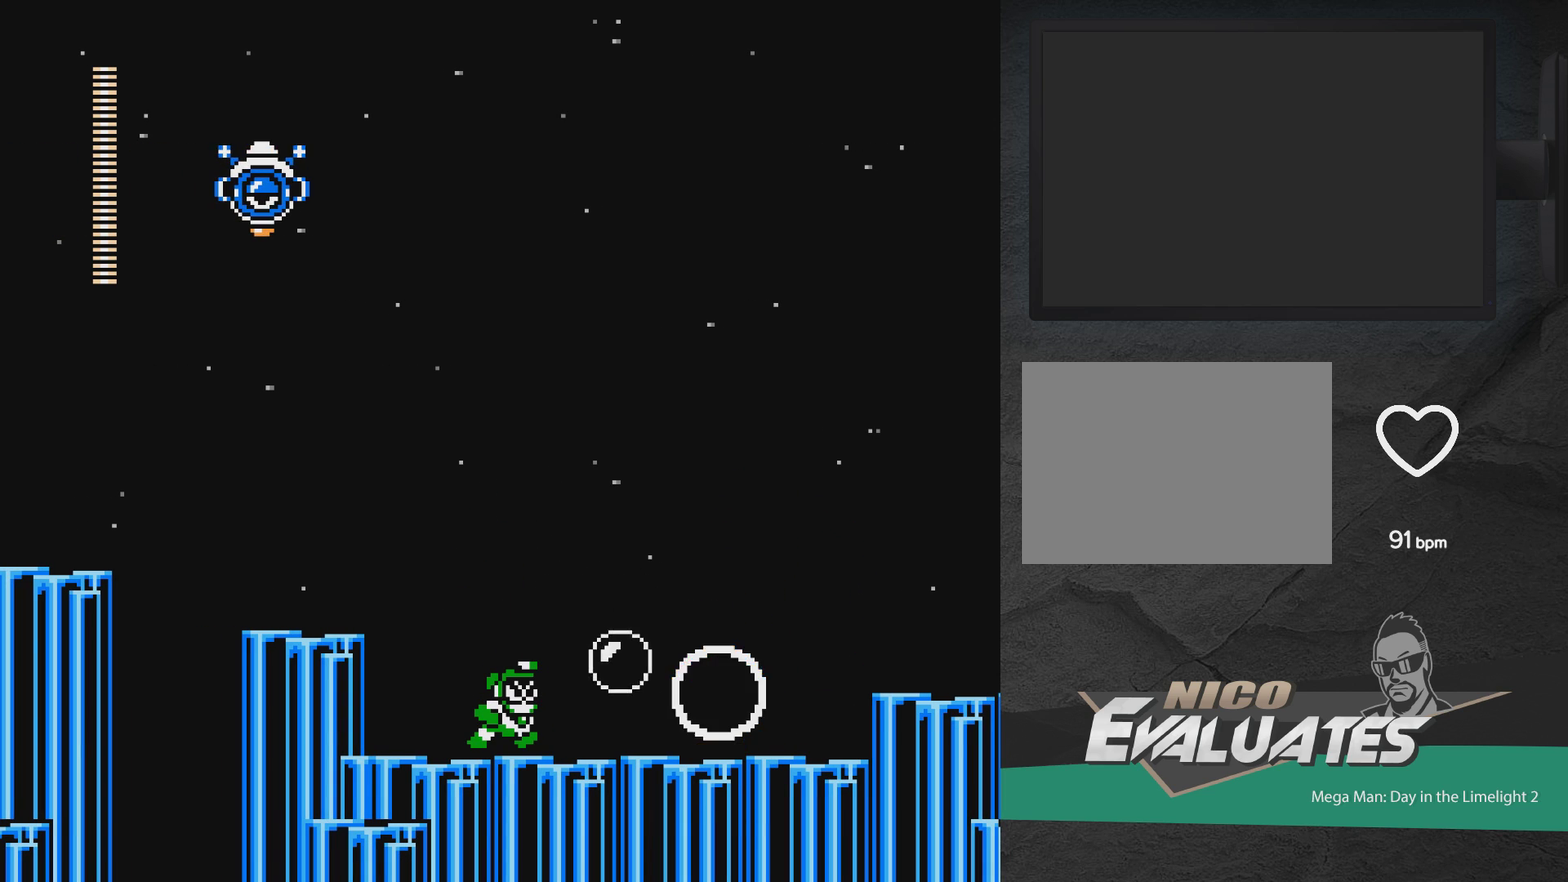
{"dt_ms": 300, "buttons": ["DPAD_RIGHT"], "events": [[17, "X", "down"], [67, "X", "up"], [150, "X", "down"], [167, "DPAD_RIGHT", "down"], [217, "X", "up"]]}
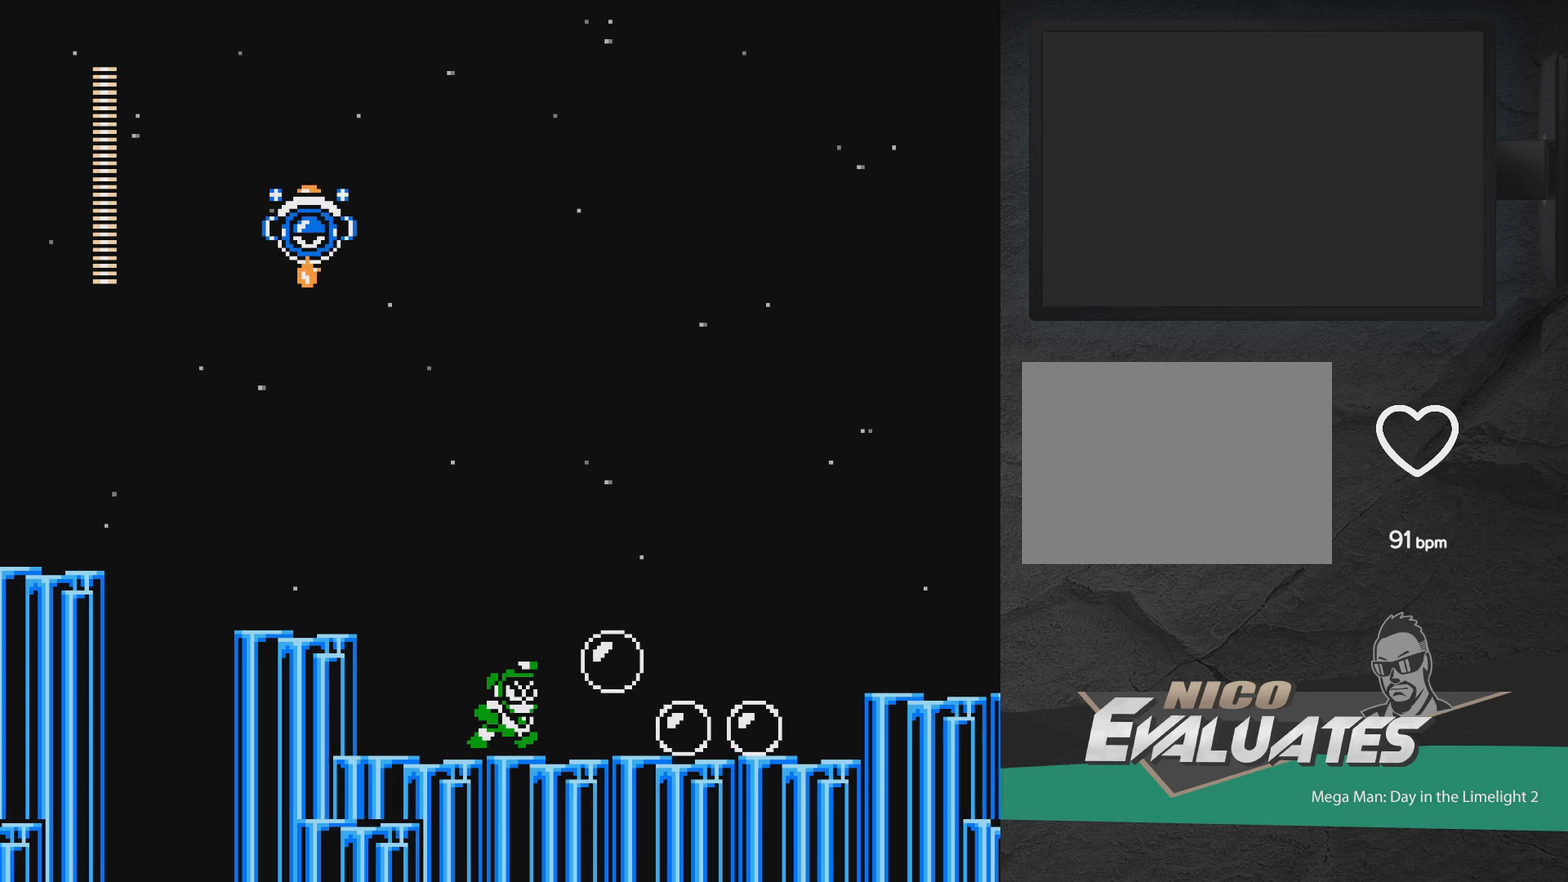
{"dt_ms": 500, "buttons": ["DPAD_RIGHT"], "events": []}
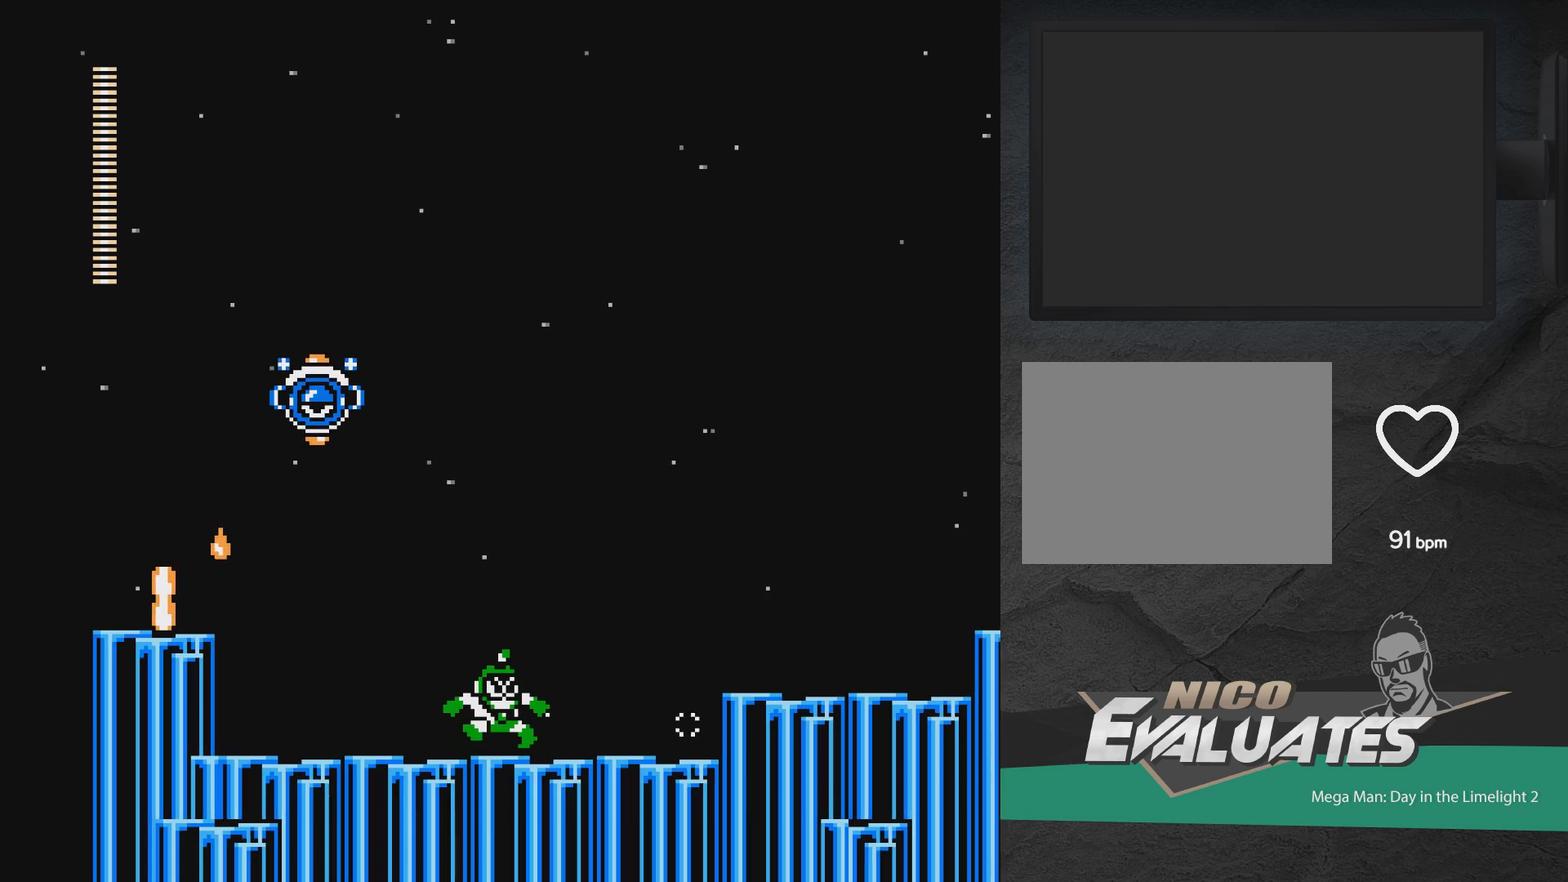
{"dt_ms": 700, "buttons": ["DPAD_RIGHT"], "events": [[517, "A", "down"], [650, "A", "up"]]}
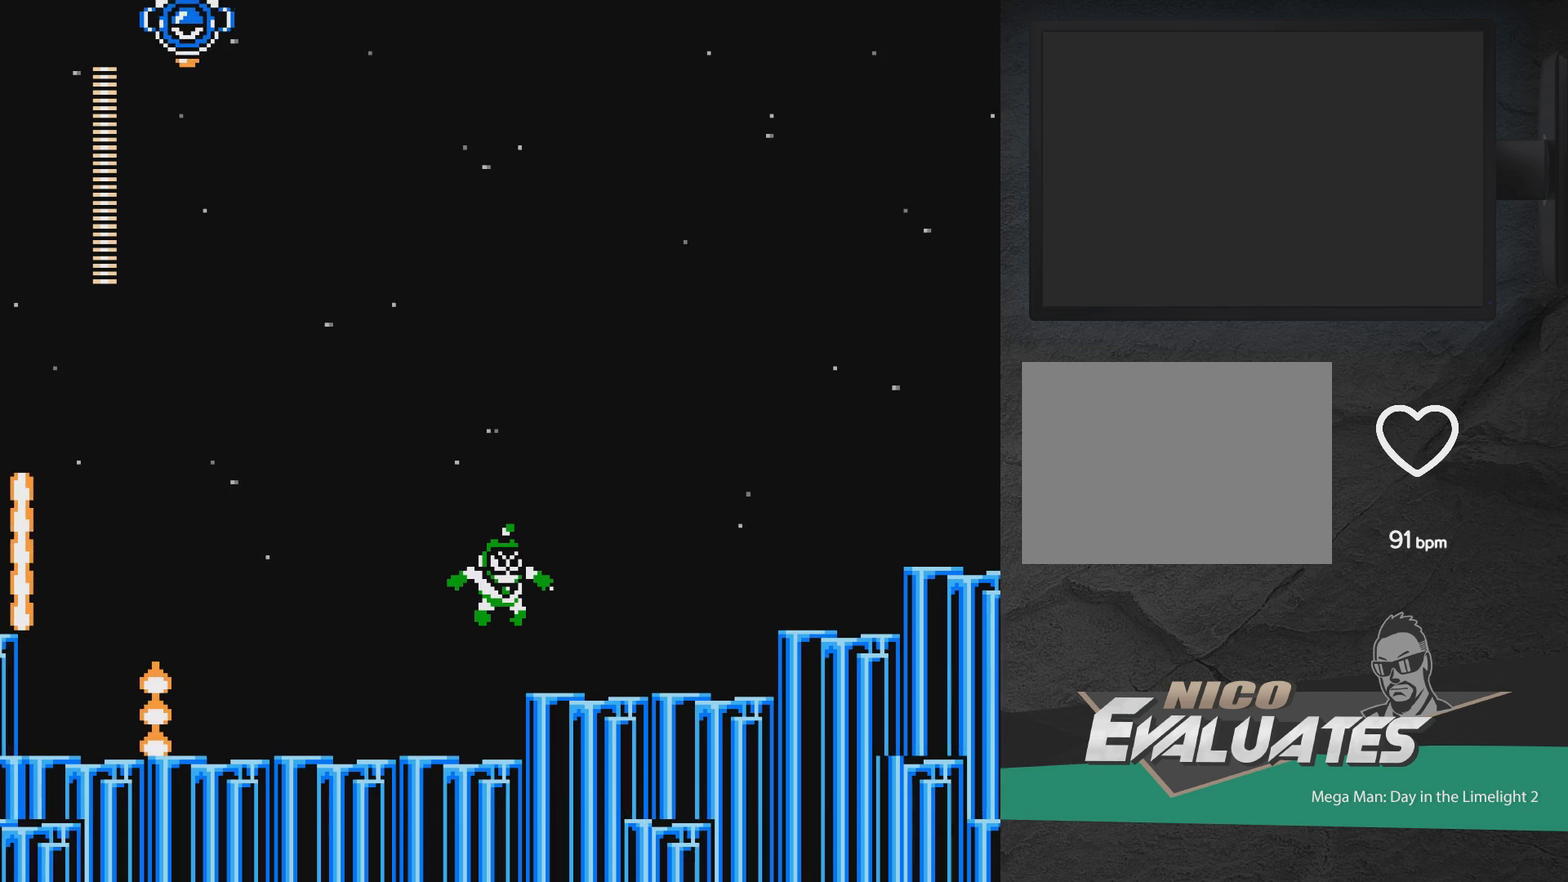
{"dt_ms": 300, "buttons": ["DPAD_RIGHT"], "events": []}
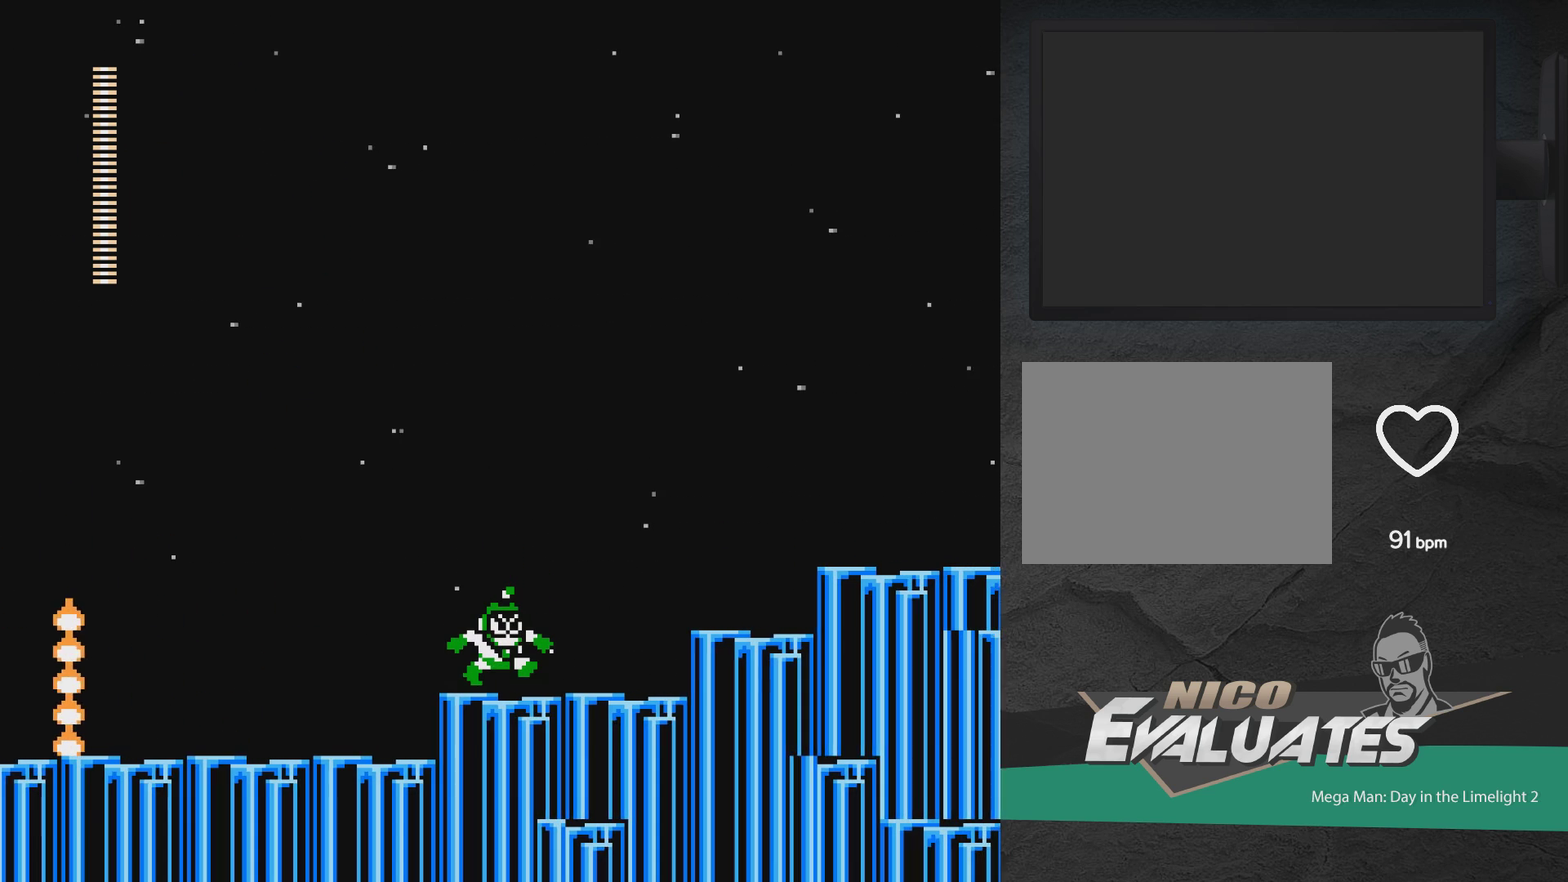
{"dt_ms": 600, "buttons": ["DPAD_RIGHT"], "events": [[167, "A", "down"], [333, "A", "up"], [417, "A", "down"], [550, "A", "up"]]}
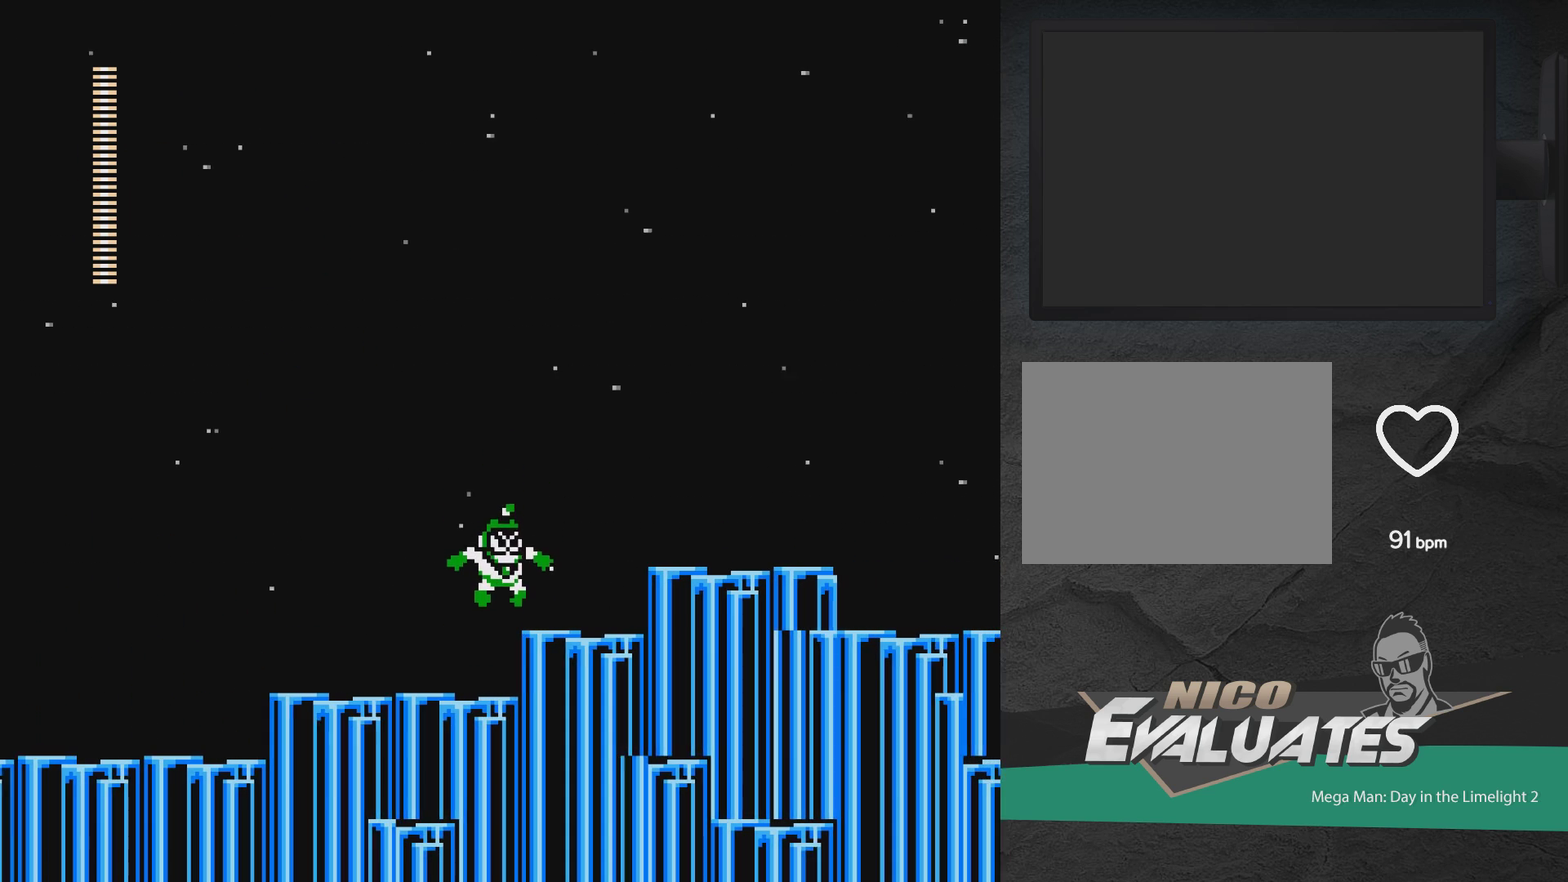
{"dt_ms": 500, "buttons": ["DPAD_RIGHT"], "events": [[83, "A", "down"], [267, "A", "up"], [333, "A", "down"], [467, "A", "up"]]}
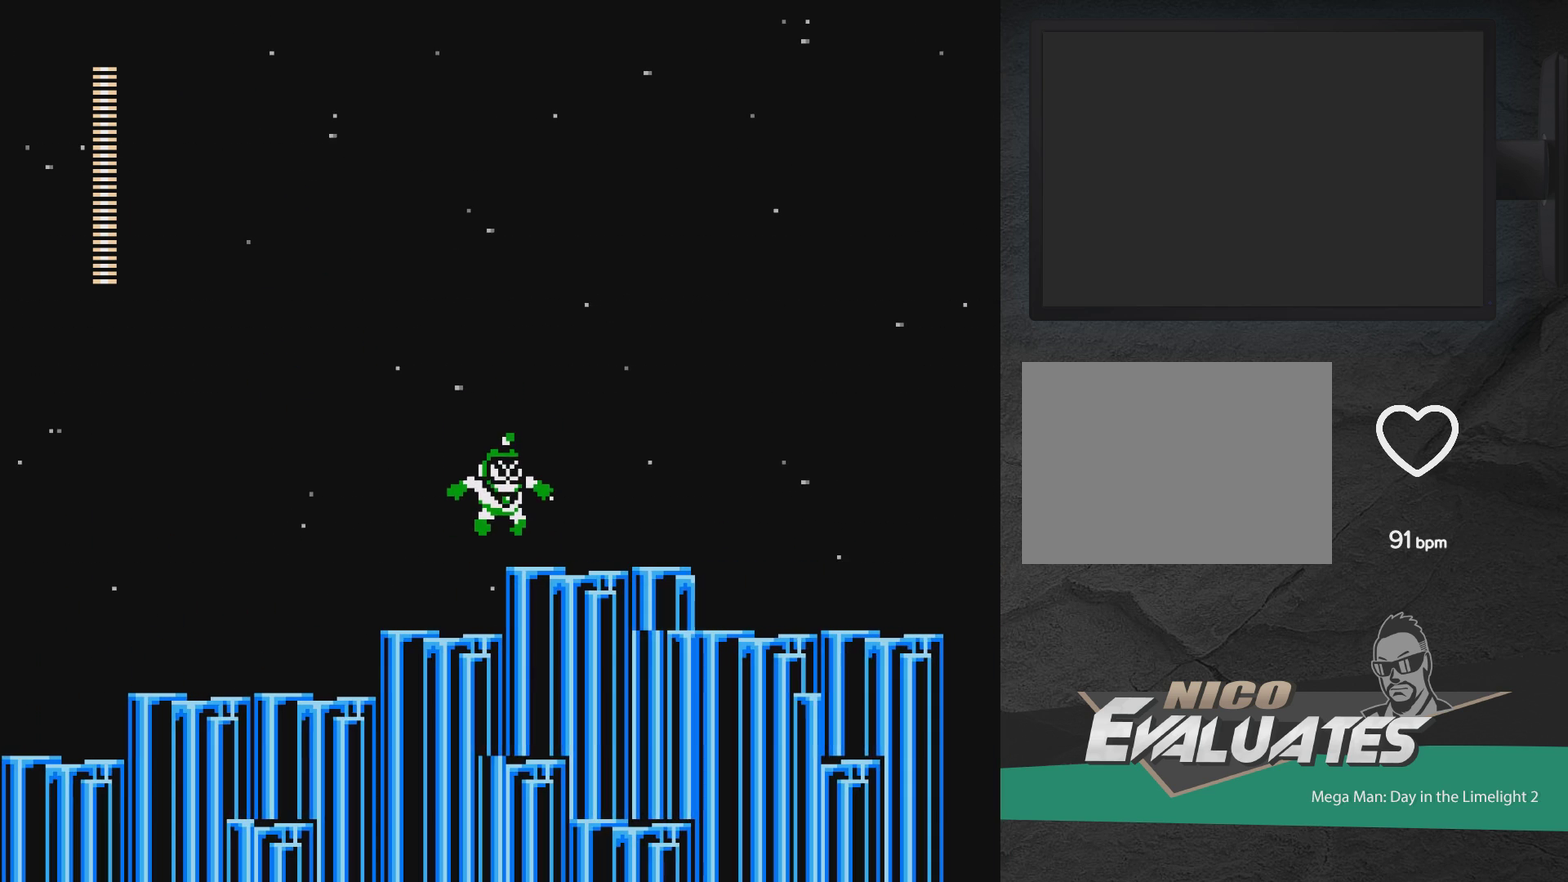
{"dt_ms": 400, "buttons": [], "events": [[150, "DPAD_RIGHT", "up"], [217, "DPAD_RIGHT", "down"], [267, "DPAD_RIGHT", "up"]]}
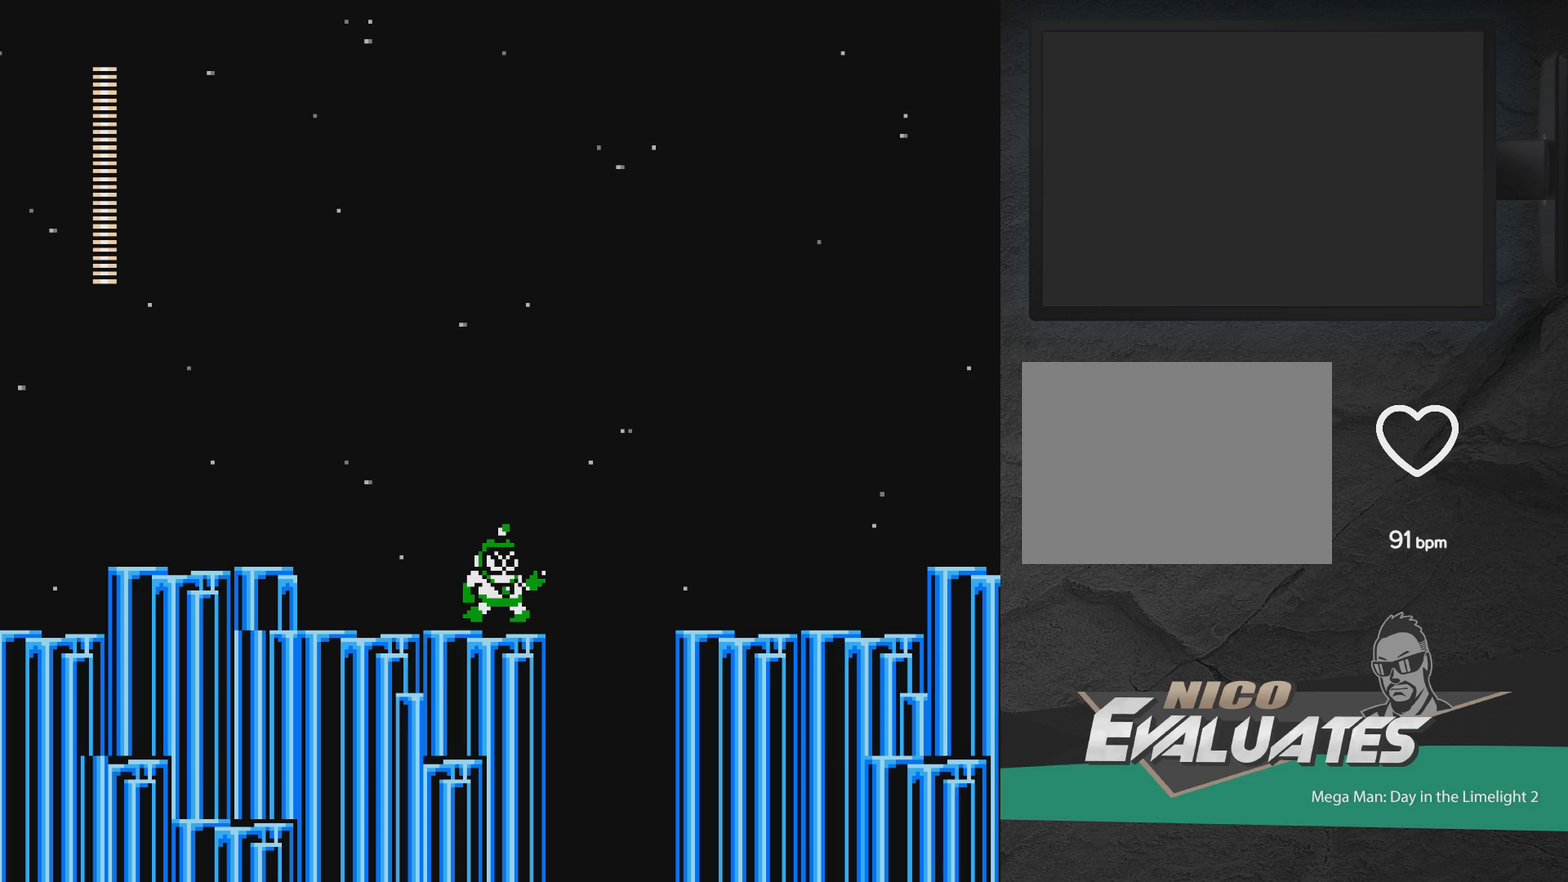
{"dt_ms": 500, "buttons": ["A", "DPAD_RIGHT"], "events": [[133, "A", "down"], [133, "DPAD_RIGHT", "down"]]}
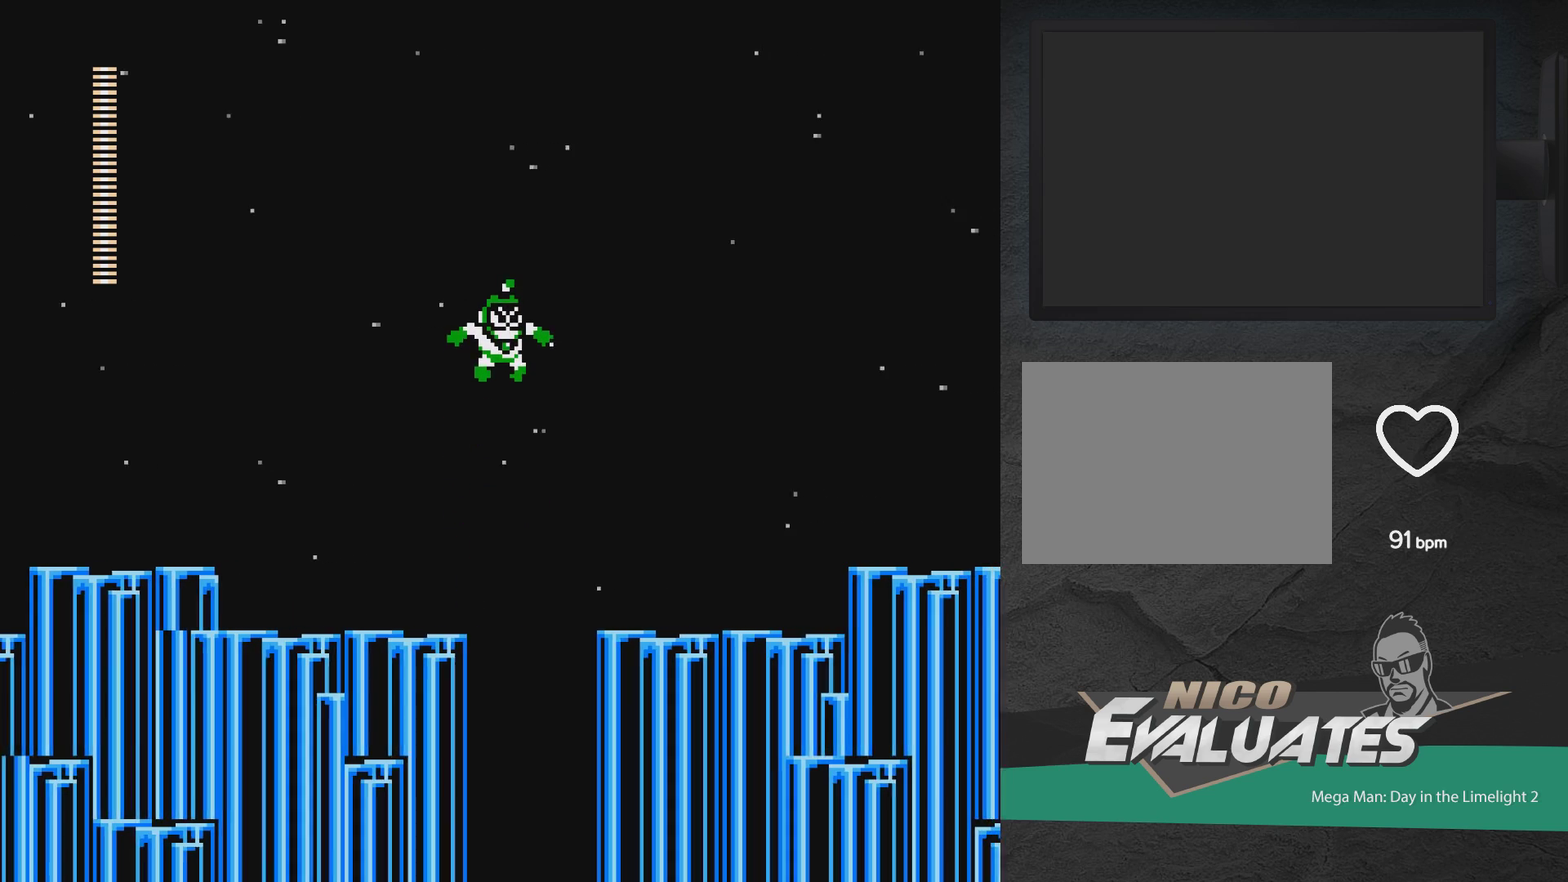
{"dt_ms": 500, "buttons": ["DPAD_RIGHT"], "events": [[400, "A", "up"]]}
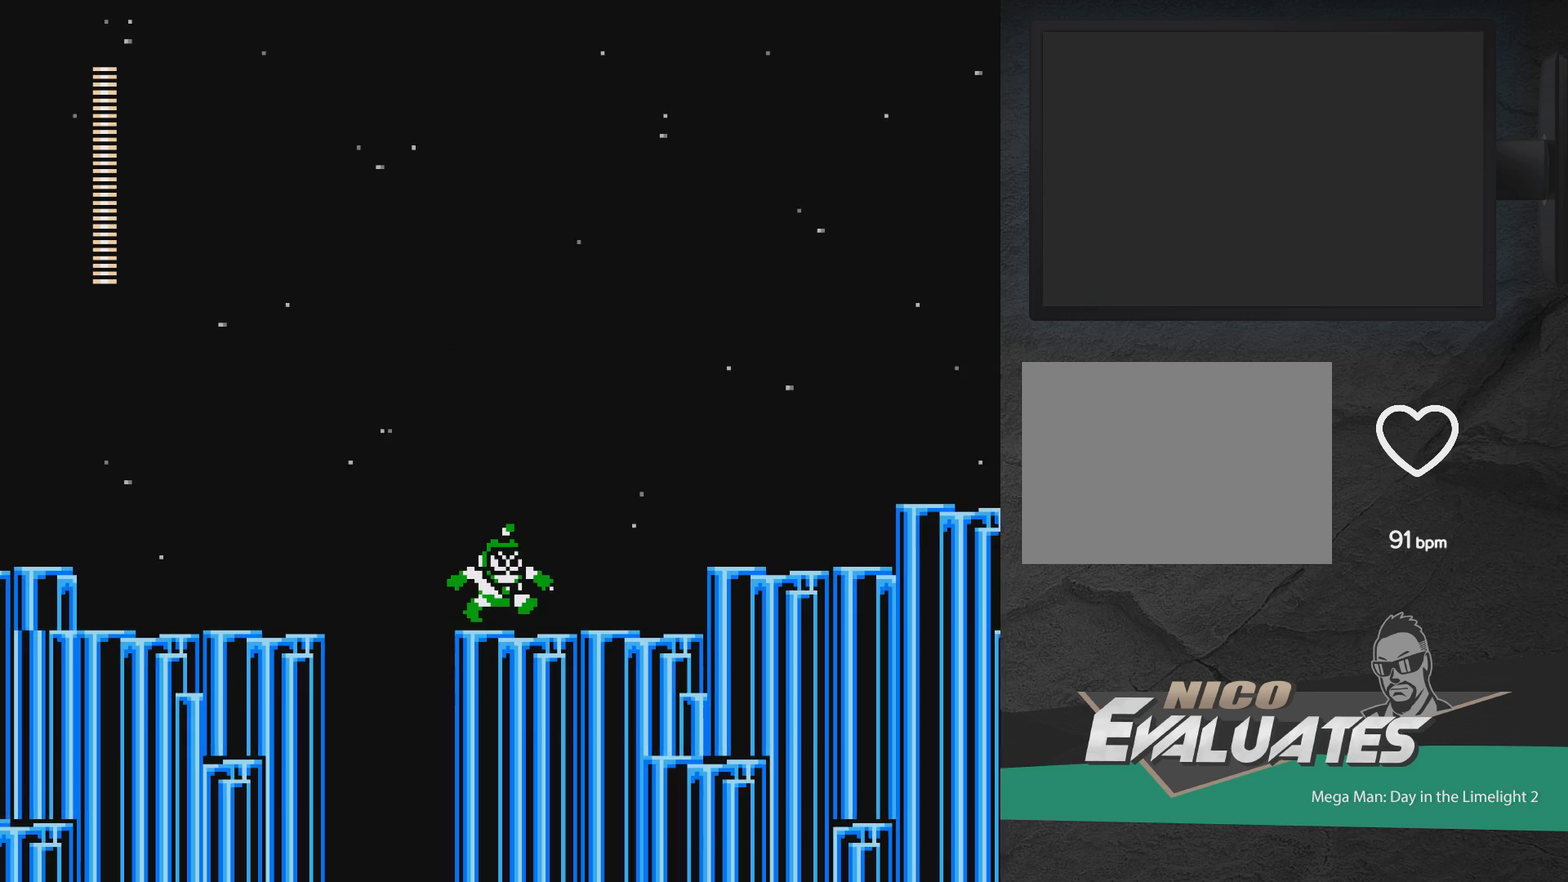
{"dt_ms": 500, "buttons": ["A", "DPAD_RIGHT"], "events": [[417, "A", "down"]]}
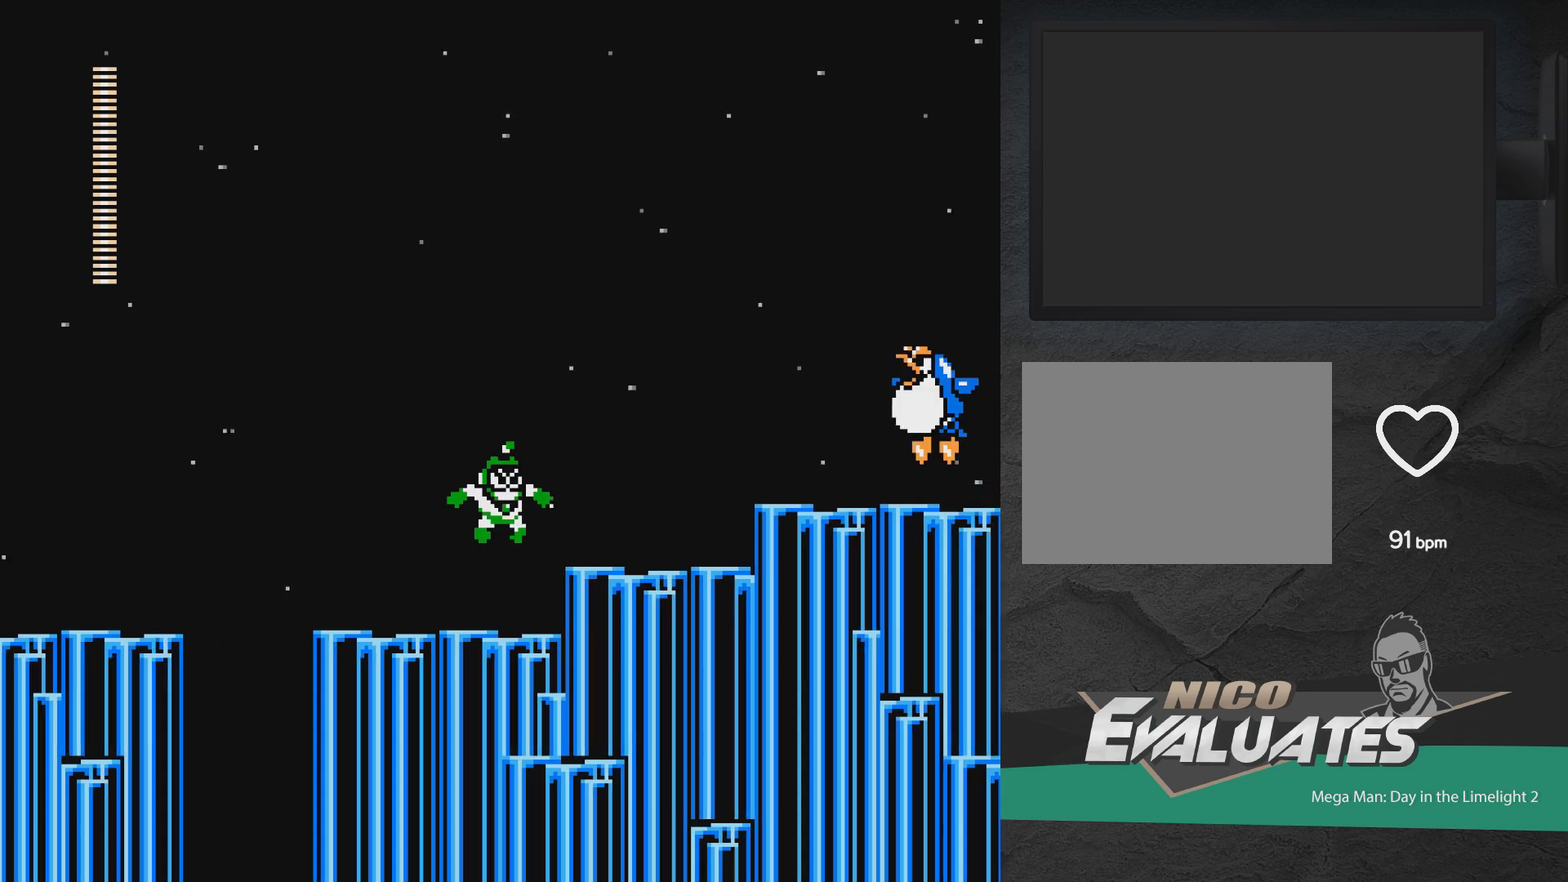
{"dt_ms": 500, "buttons": ["X"], "events": [[33, "A", "up"], [300, "A", "down"], [383, "X", "down"], [450, "A", "up"], [483, "DPAD_RIGHT", "up"]]}
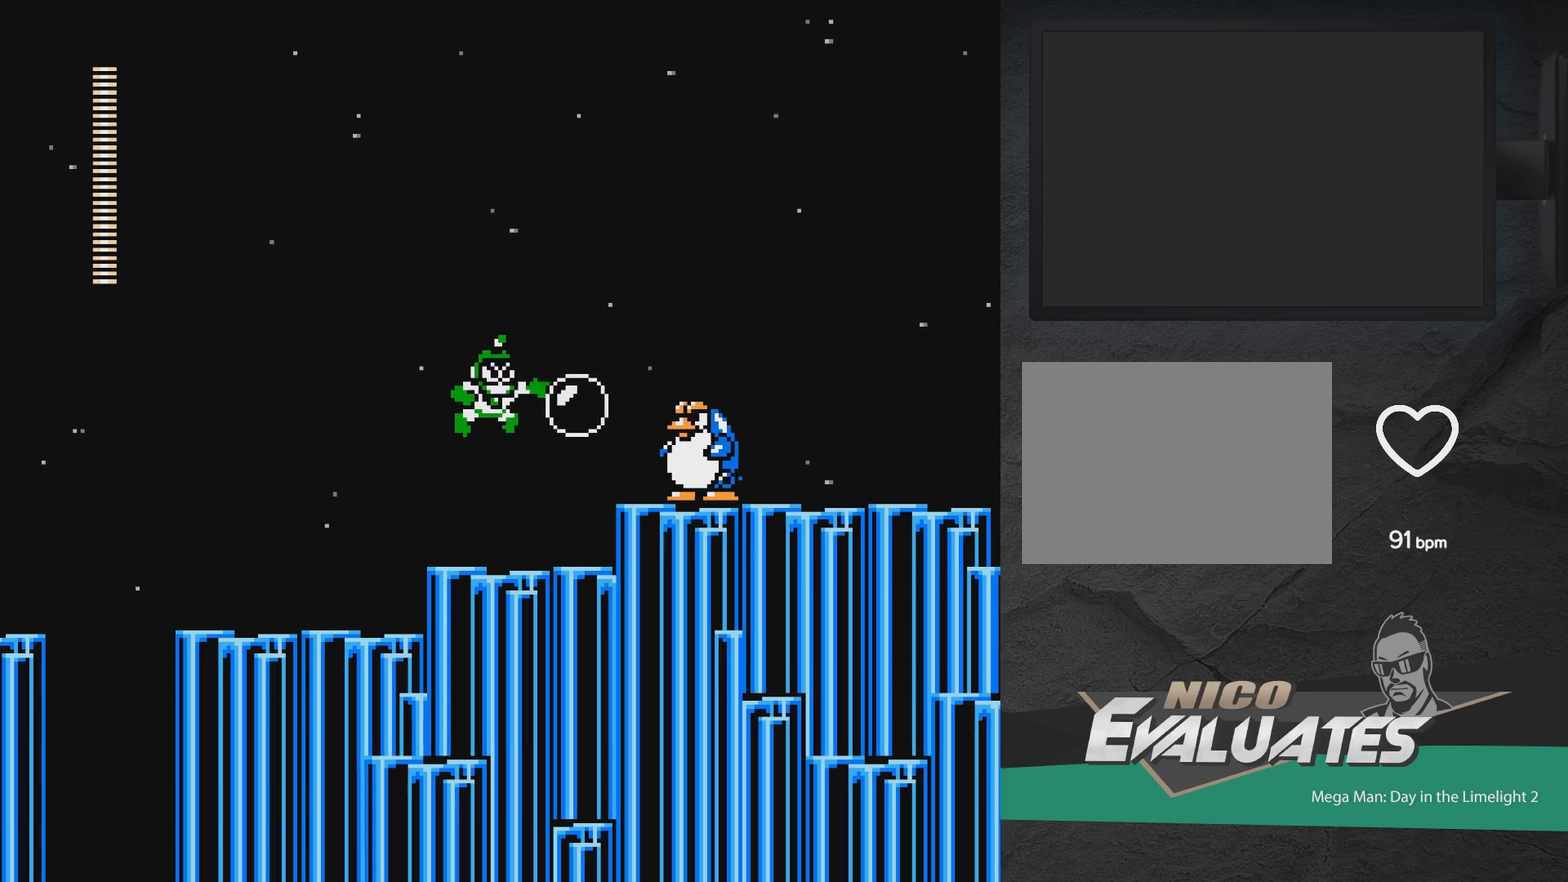
{"dt_ms": 400, "buttons": ["A"], "events": [[233, "X", "up"], [250, "DPAD_LEFT", "down"], [383, "DPAD_LEFT", "up"], [400, "A", "down"]]}
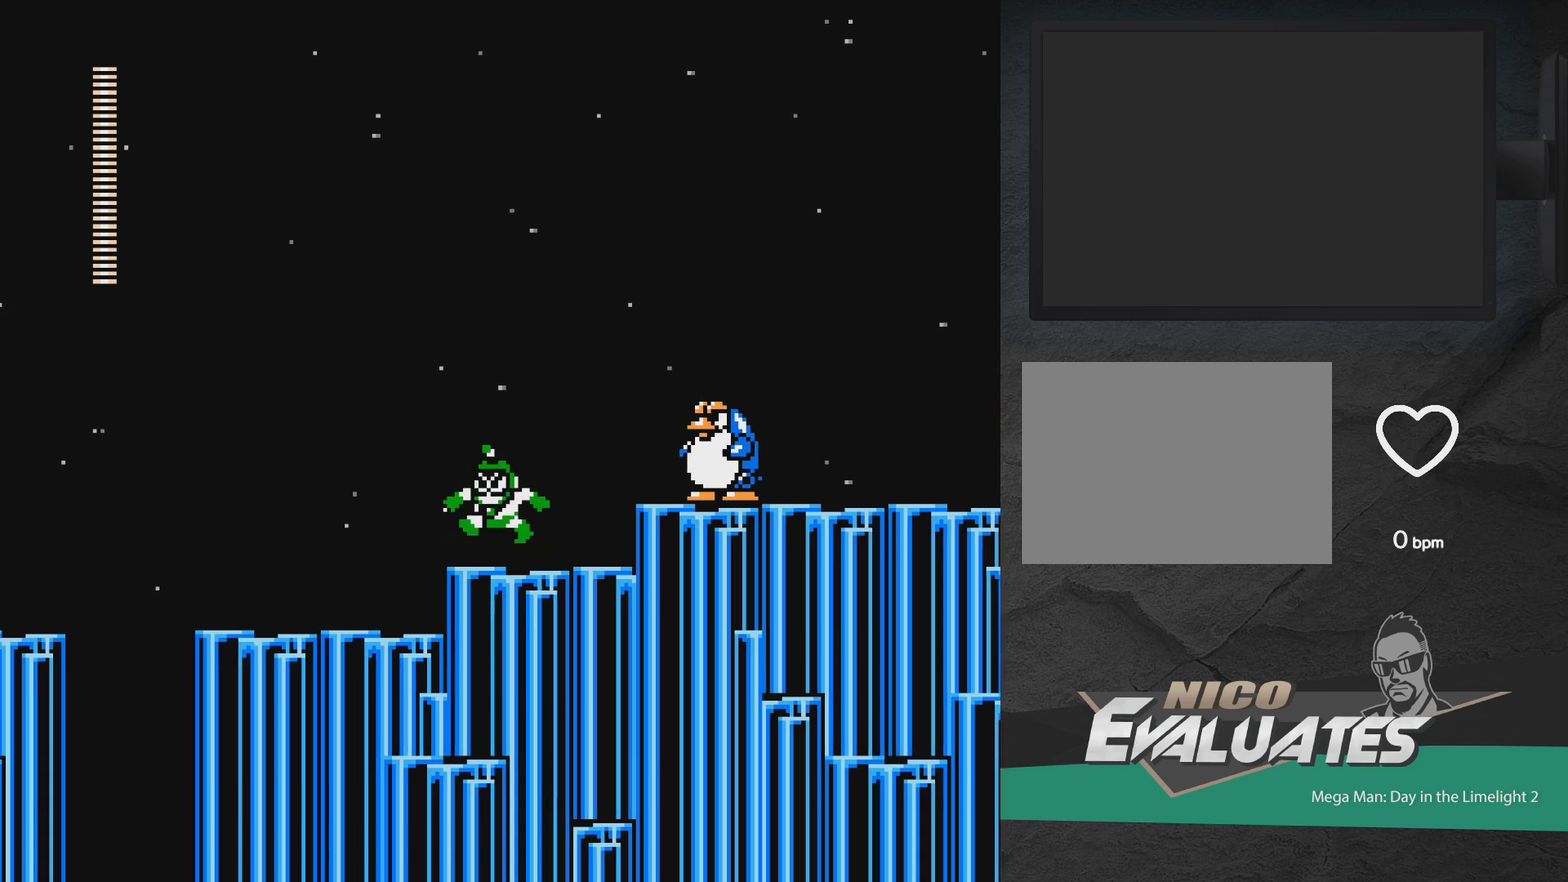
{"dt_ms": 500, "buttons": [], "events": [[33, "DPAD_RIGHT", "down"], [100, "X", "down"], [117, "DPAD_RIGHT", "up"], [167, "A", "up"], [167, "X", "up"], [333, "X", "down"], [417, "X", "up"]]}
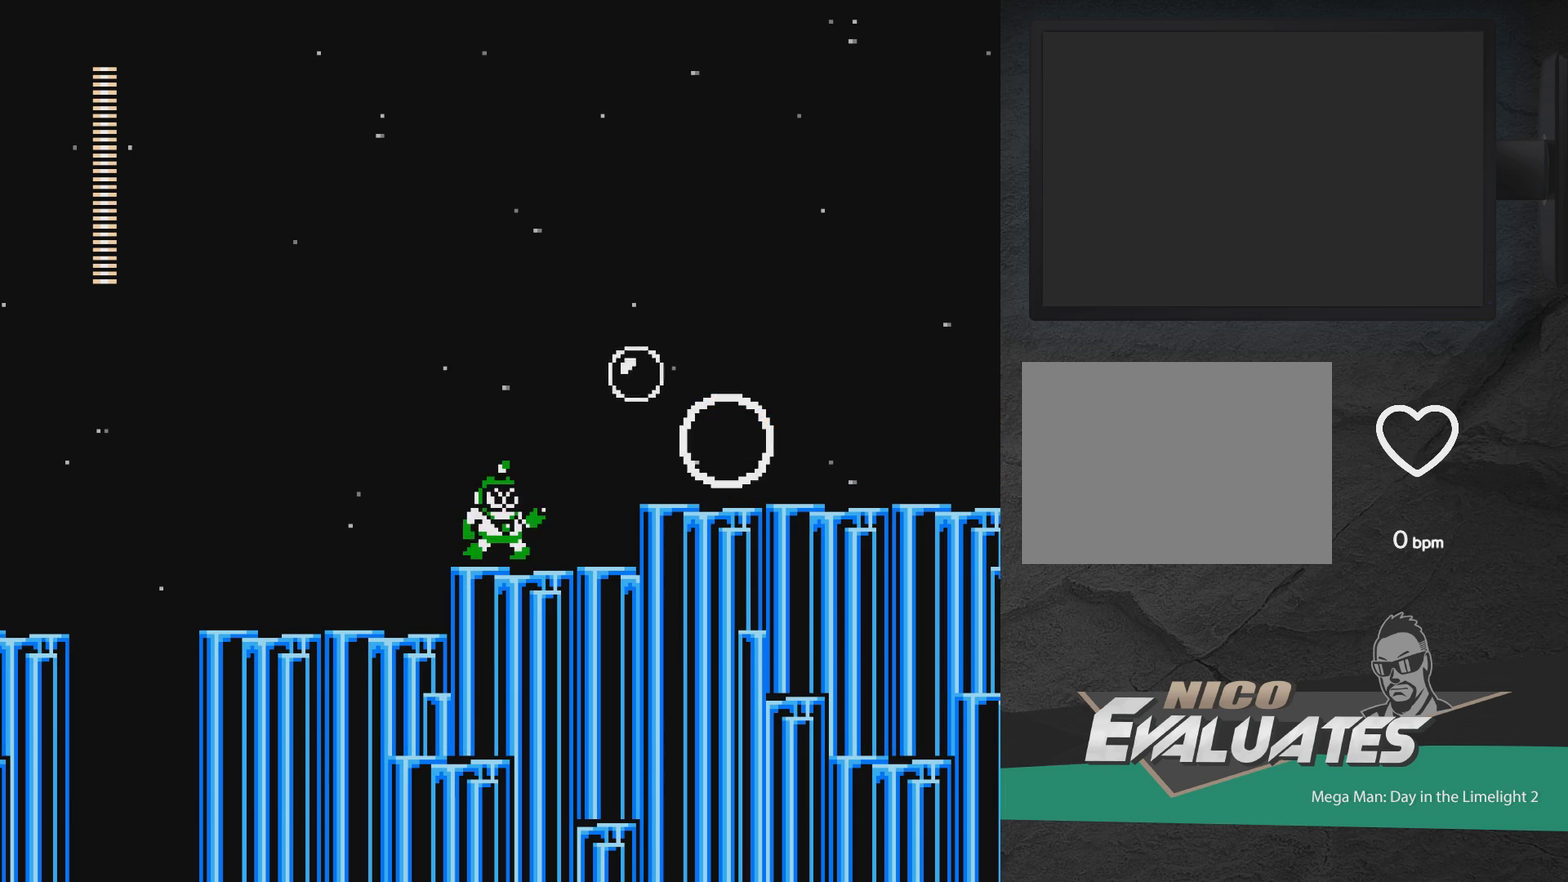
{"dt_ms": 600, "buttons": ["A", "DPAD_RIGHT"], "events": [[50, "A", "down"], [117, "DPAD_RIGHT", "down"], [150, "X", "down"], [217, "X", "up"]]}
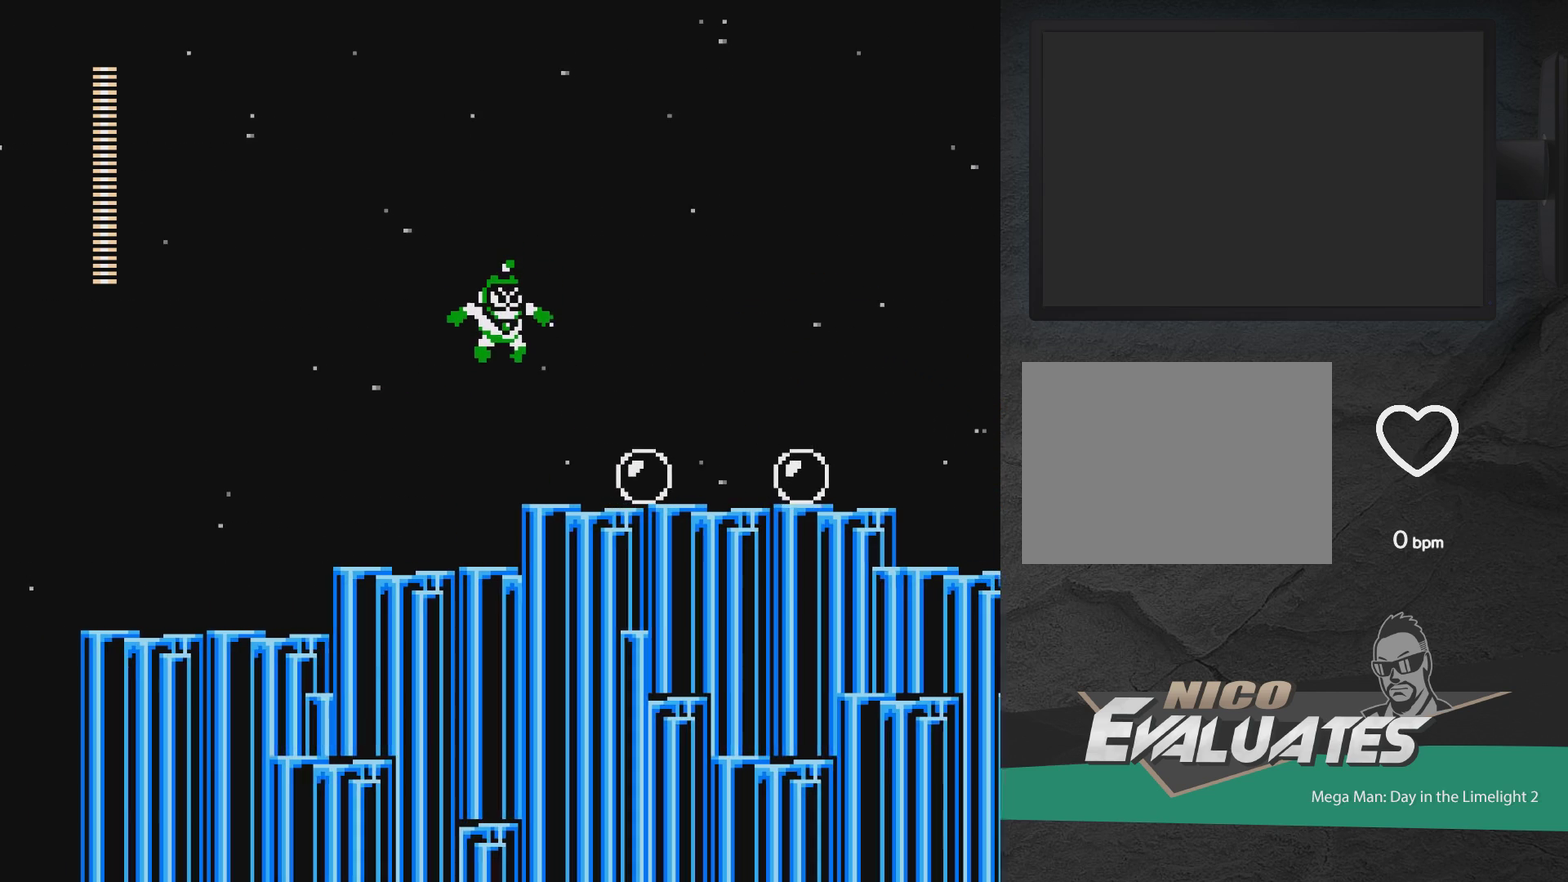
{"dt_ms": 300, "buttons": ["DPAD_RIGHT"], "events": [[250, "A", "up"]]}